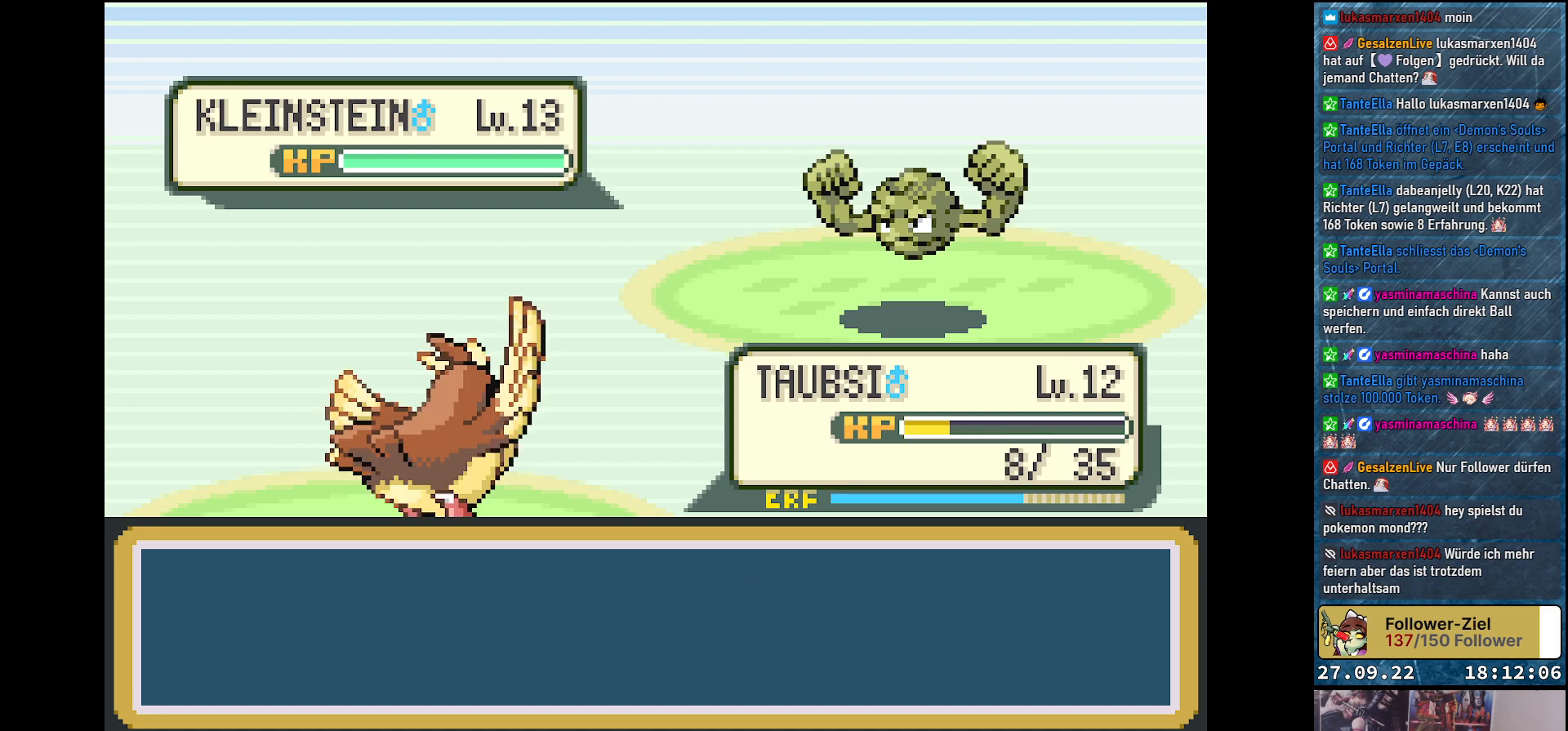
Gameplay with a controller (Xbox layout); each line is a JSON object with the inputs held at the frame after it. "events" lists button and stick changes between this image and that frame as [ms after this image, input, new state], when the widget could be followed in between.
{"buttons": ["B"], "left_stick": "center", "right_stick": "center", "events": [[434, "B", "down"]]}
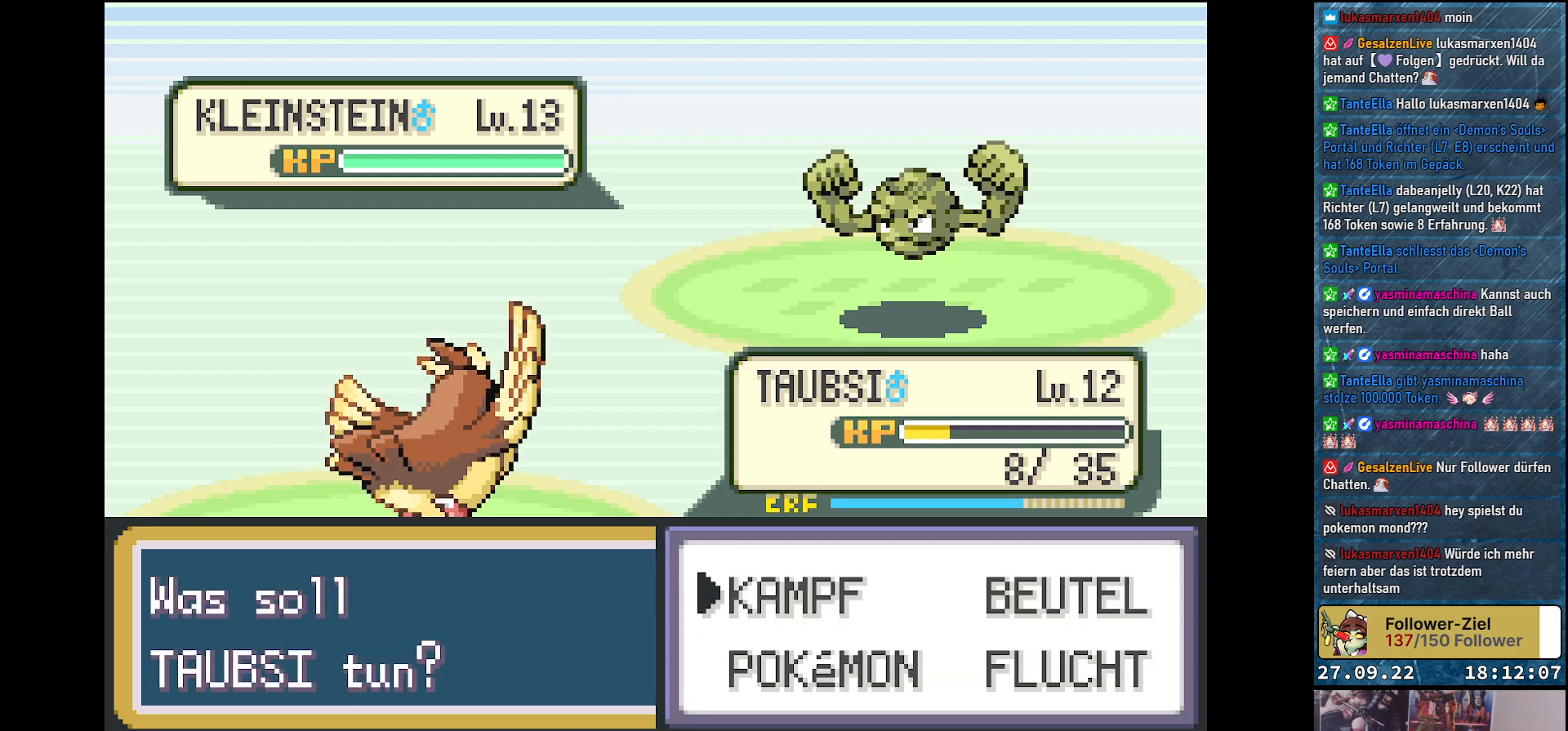
{"buttons": ["DPAD_DOWN"], "left_stick": "center", "right_stick": "center", "events": [[50, "B", "up"], [433, "DPAD_DOWN", "down"]]}
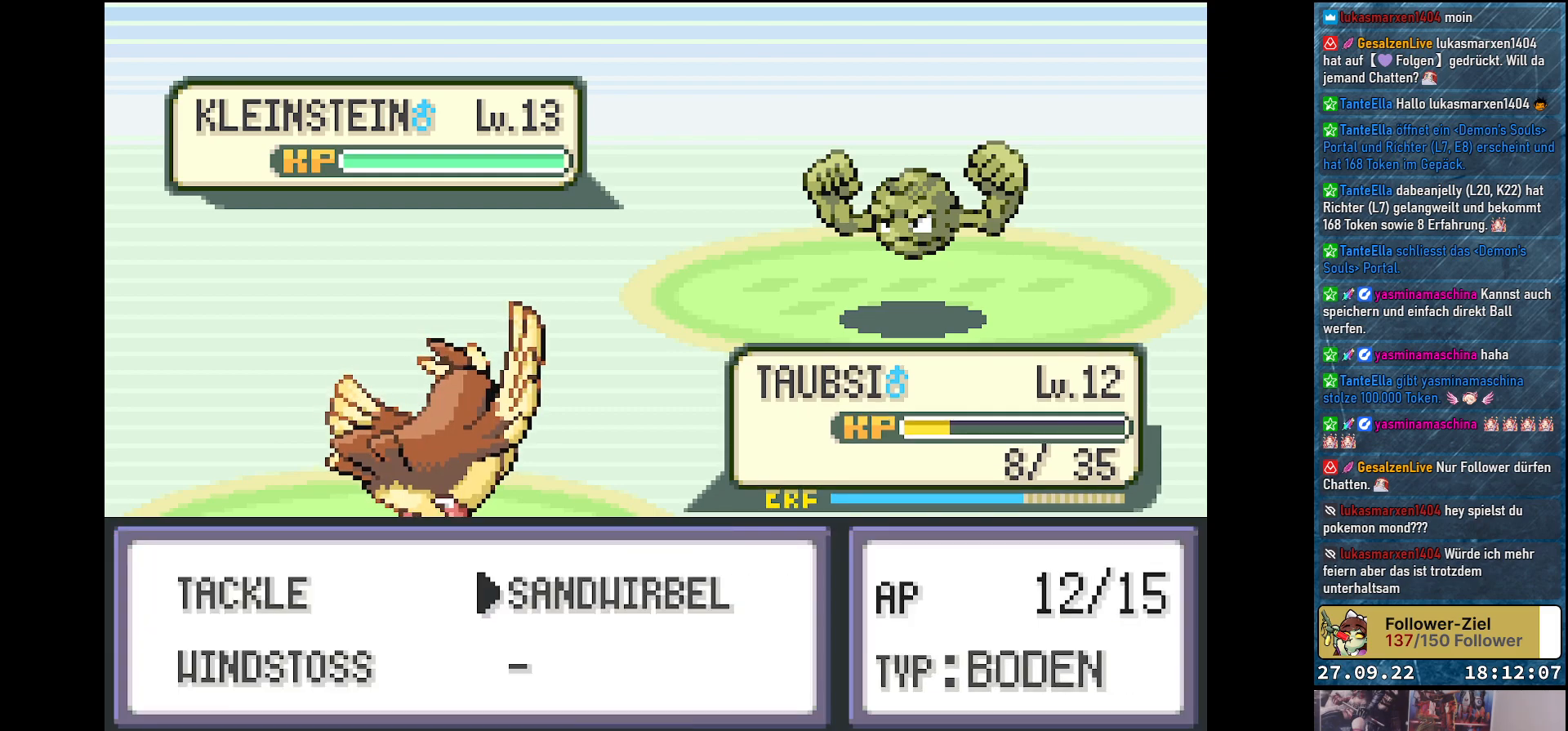
{"buttons": [], "left_stick": "center", "right_stick": "center", "events": [[50, "DPAD_DOWN", "up"], [217, "DPAD_LEFT", "down"], [384, "DPAD_LEFT", "up"]]}
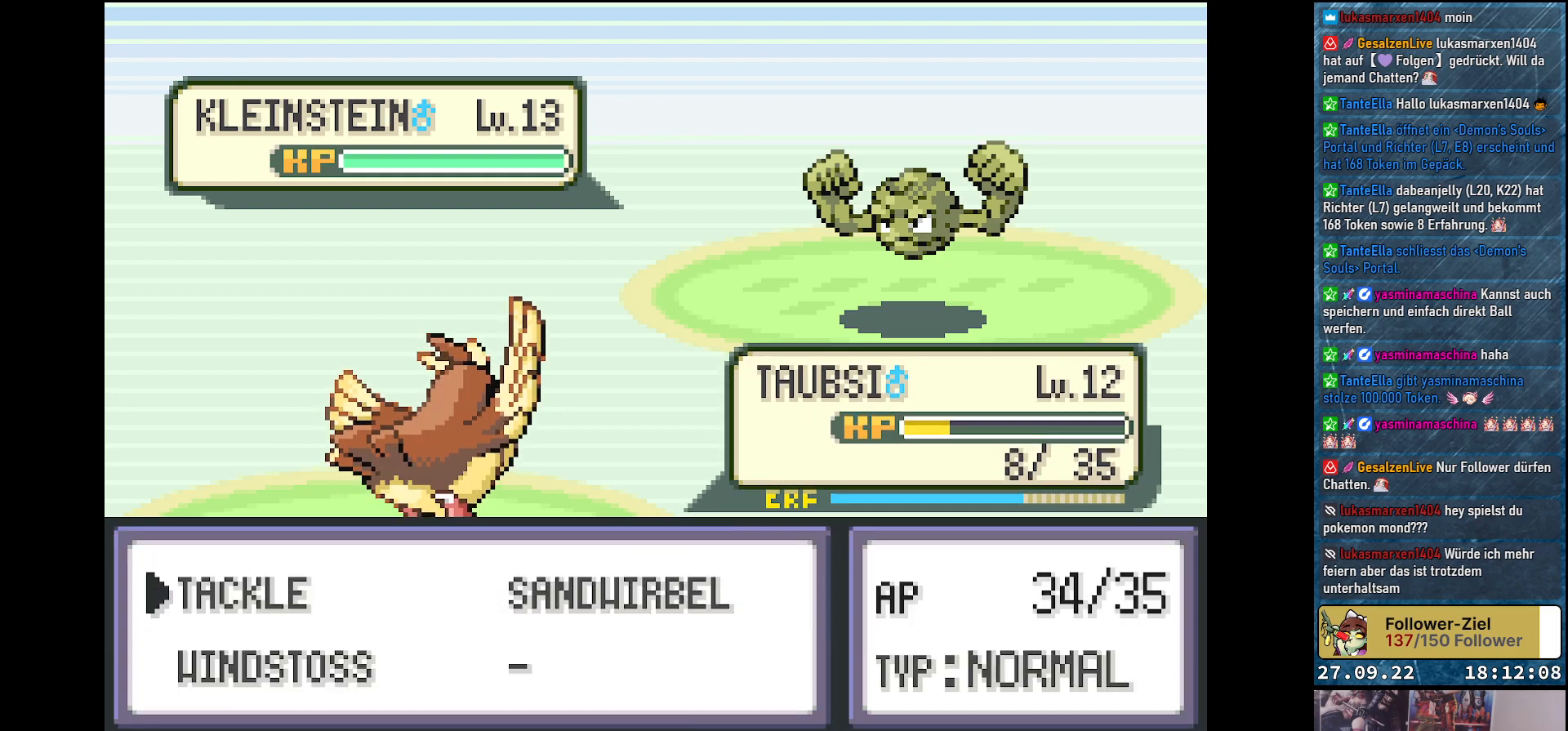
{"buttons": [], "left_stick": "center", "right_stick": "center", "events": []}
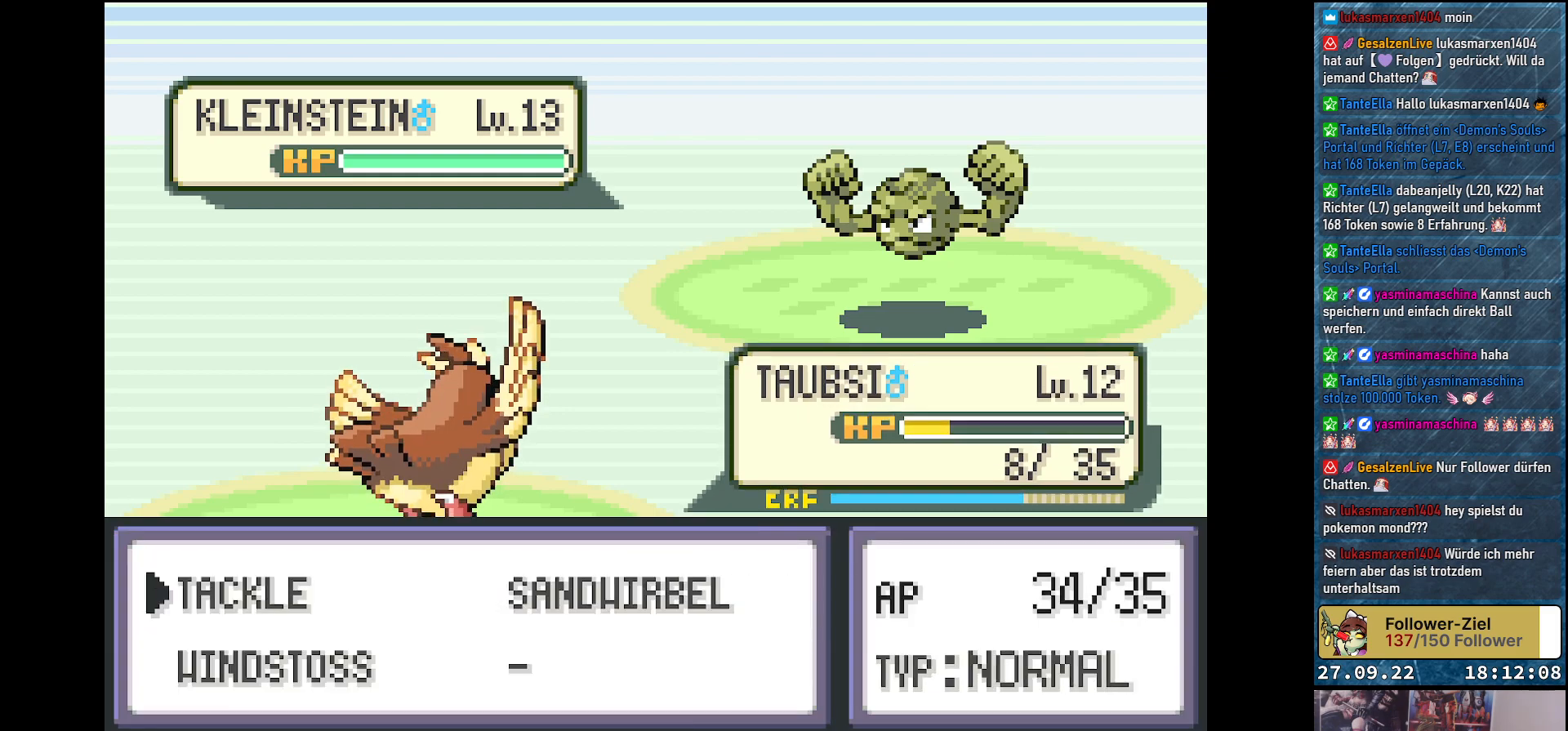
{"buttons": [], "left_stick": "center", "right_stick": "center", "events": [[167, "DPAD_DOWN", "down"], [284, "DPAD_DOWN", "up"]]}
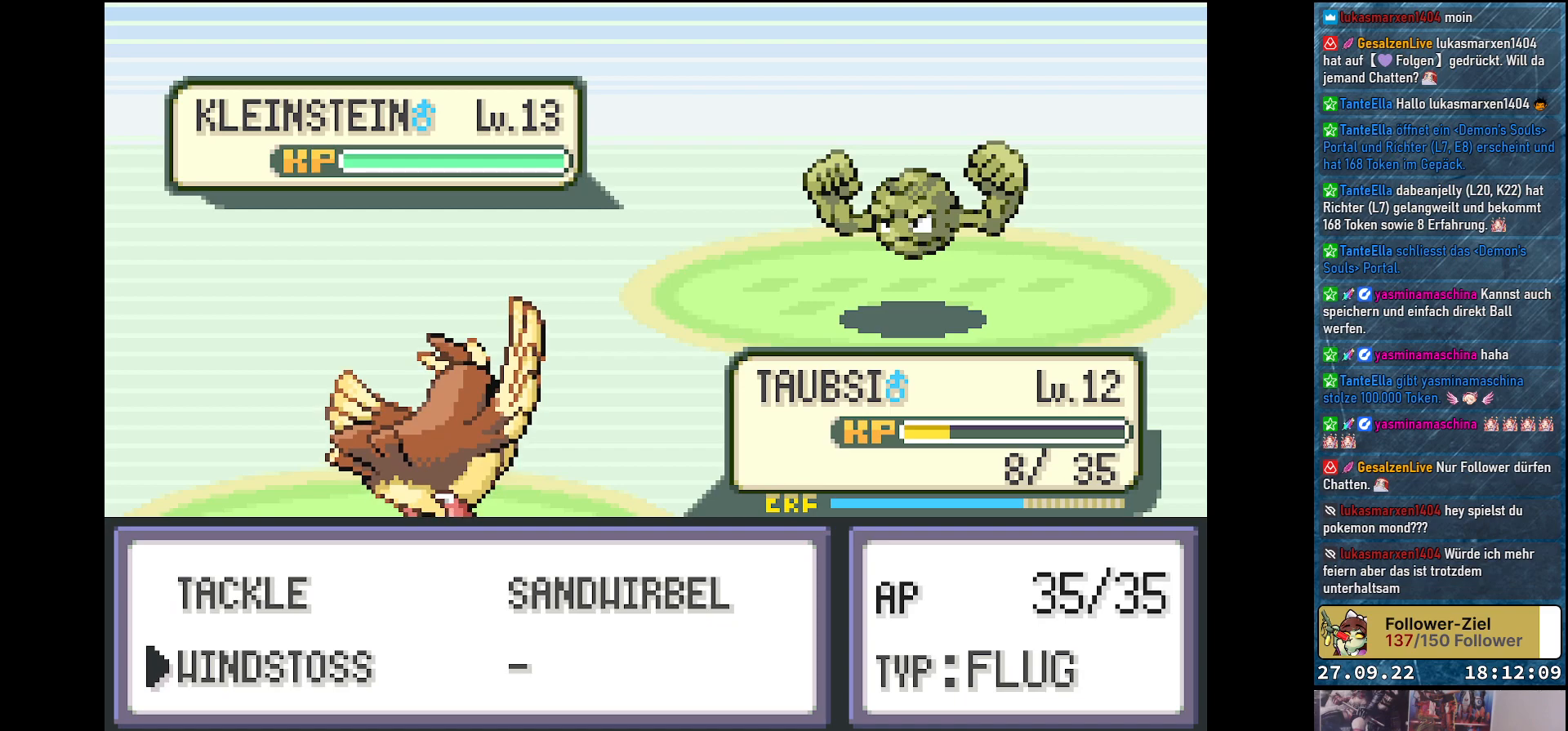
{"buttons": [], "left_stick": "center", "right_stick": "center", "events": [[183, "DPAD_UP", "down"], [350, "DPAD_UP", "up"]]}
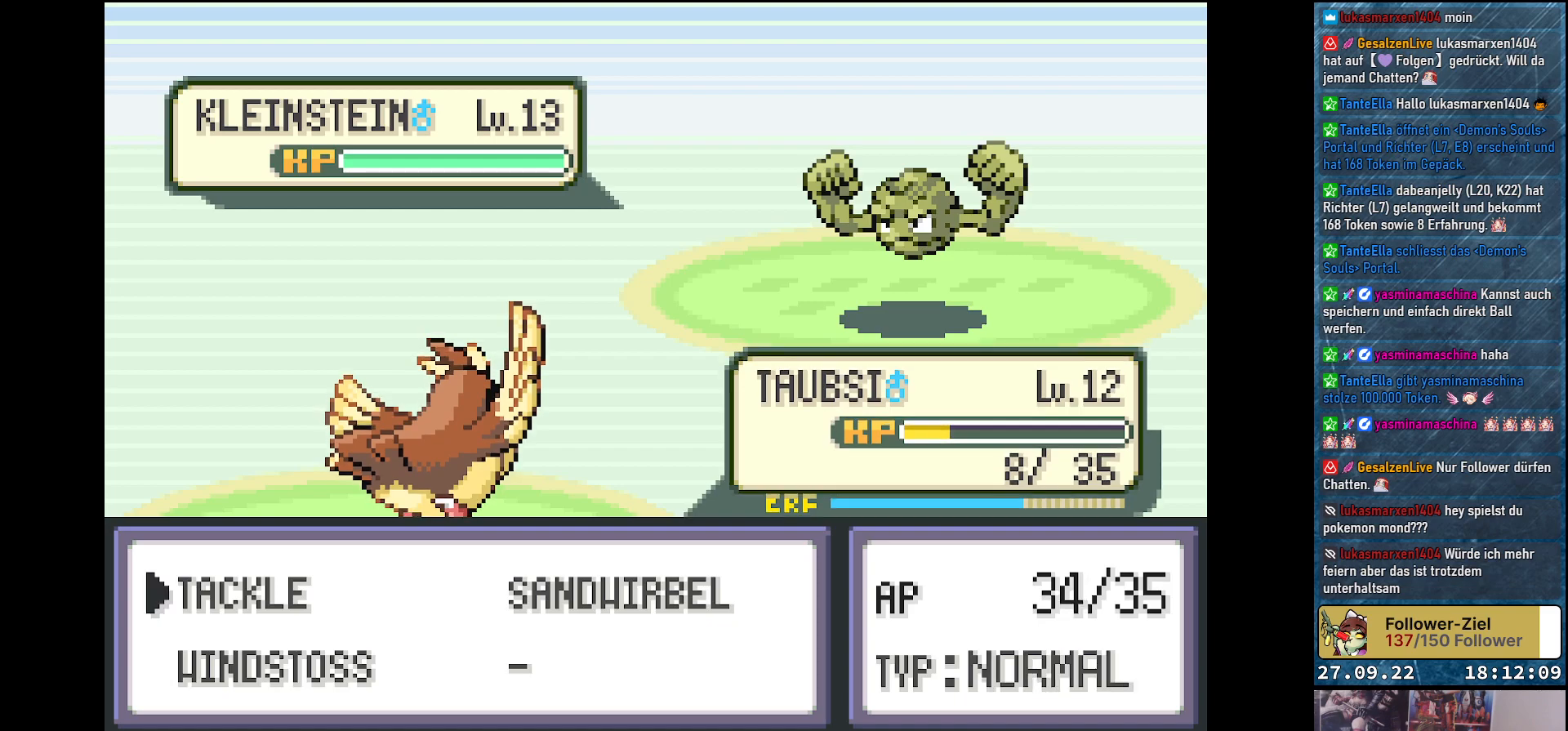
{"buttons": [], "left_stick": "center", "right_stick": "center", "events": []}
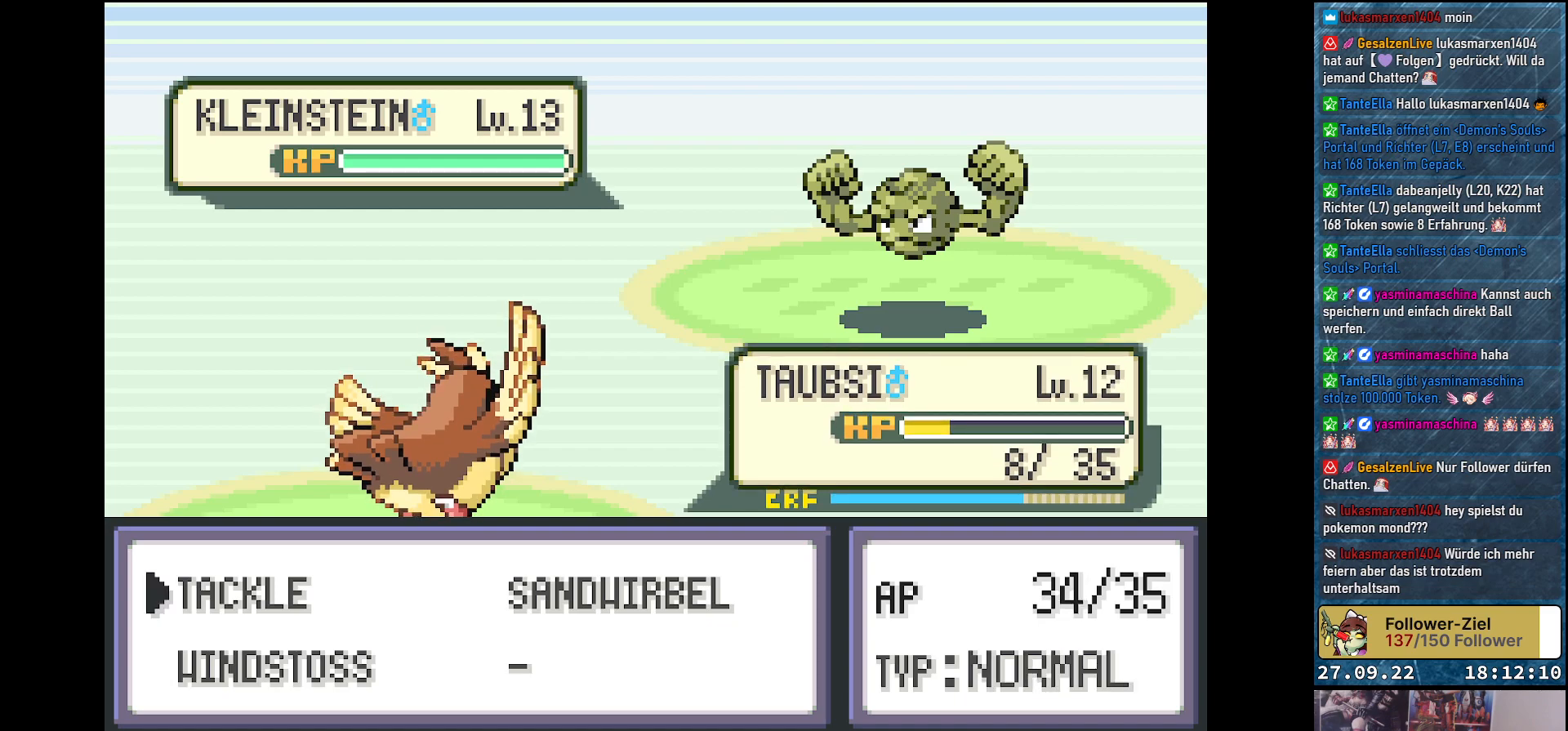
{"buttons": [], "left_stick": "center", "right_stick": "center", "events": []}
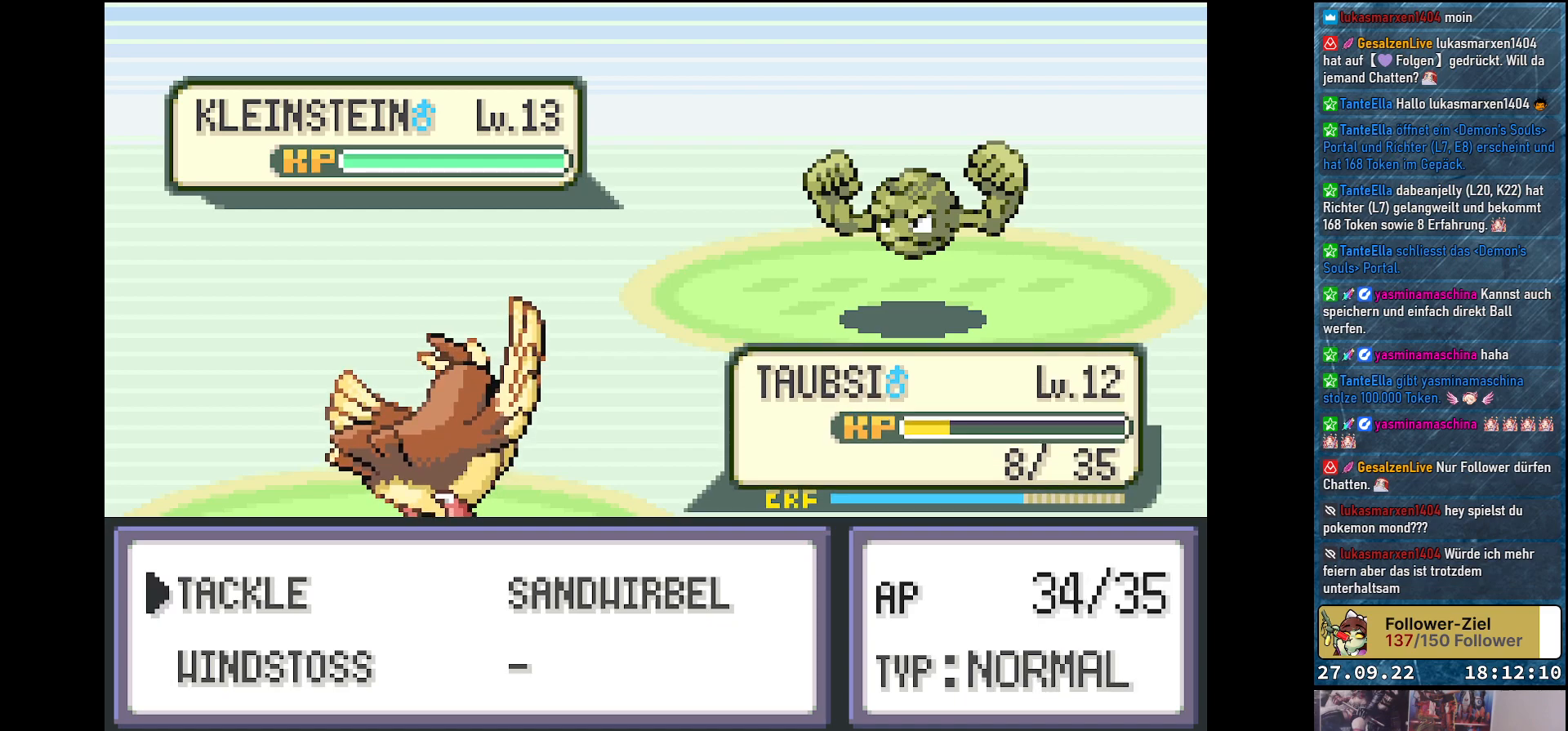
{"buttons": ["DPAD_DOWN"], "left_stick": "center", "right_stick": "center", "events": [[384, "DPAD_DOWN", "down"]]}
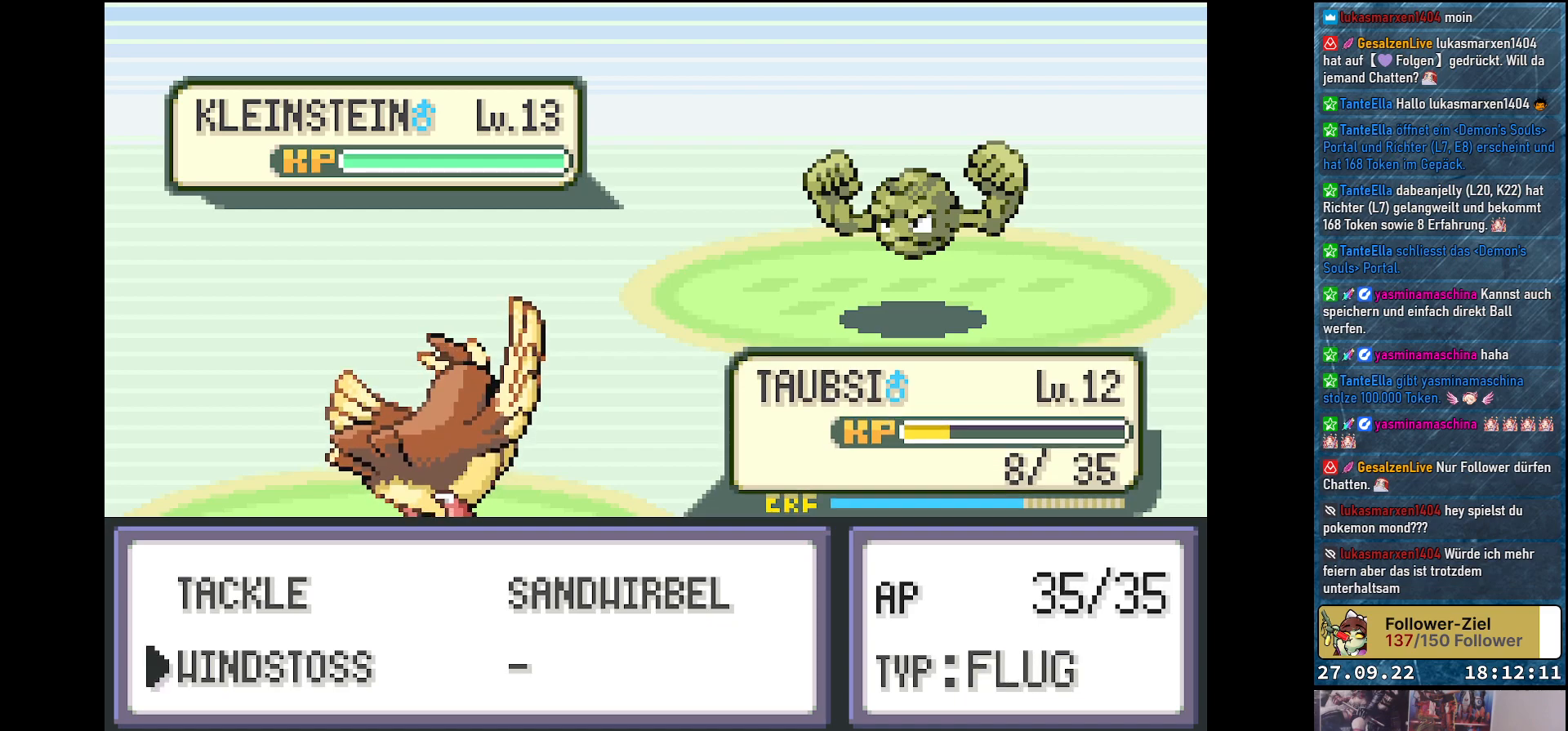
{"buttons": [], "left_stick": "center", "right_stick": "center", "events": [[33, "DPAD_DOWN", "up"]]}
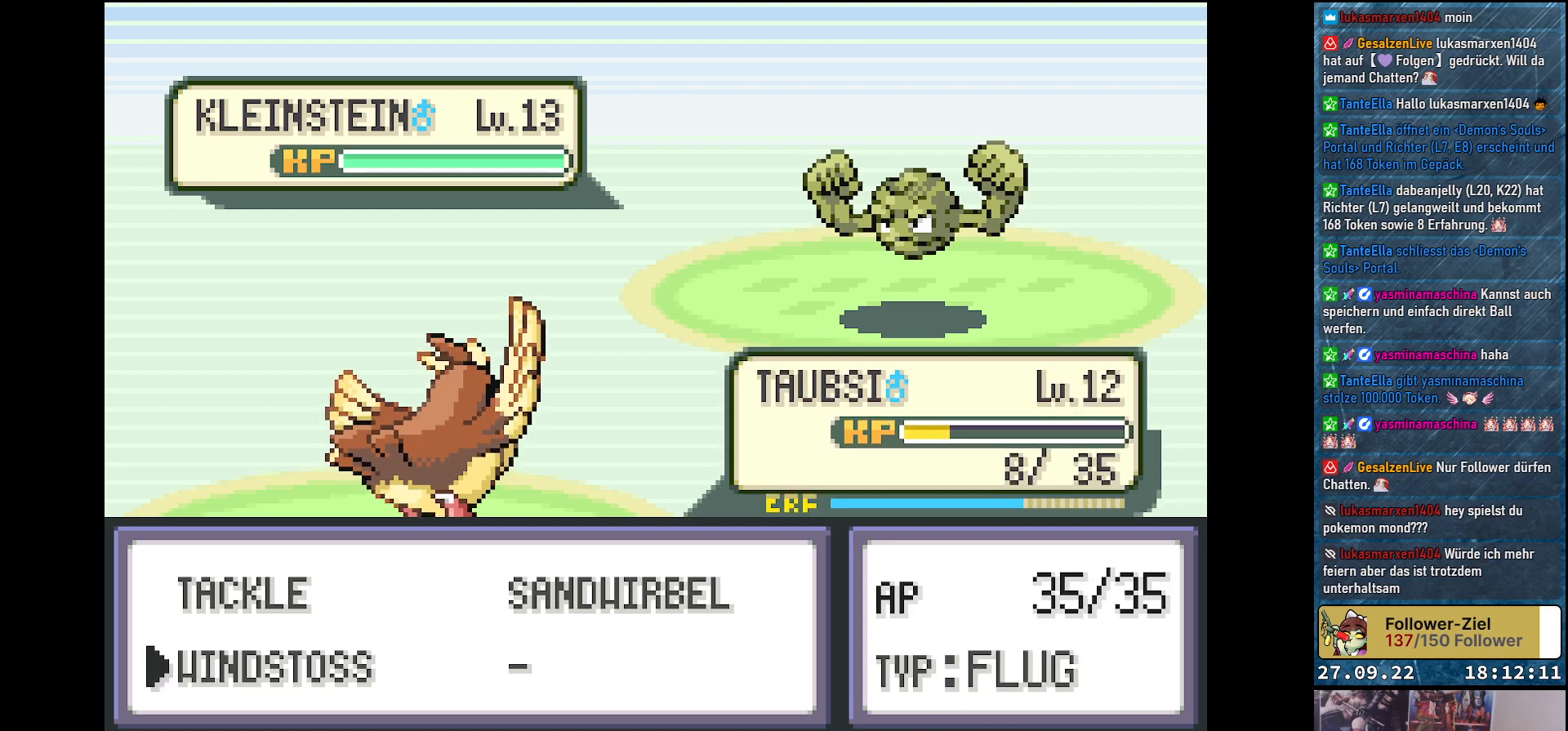
{"buttons": [], "left_stick": "center", "right_stick": "center", "events": [[234, "B", "down"], [367, "B", "up"]]}
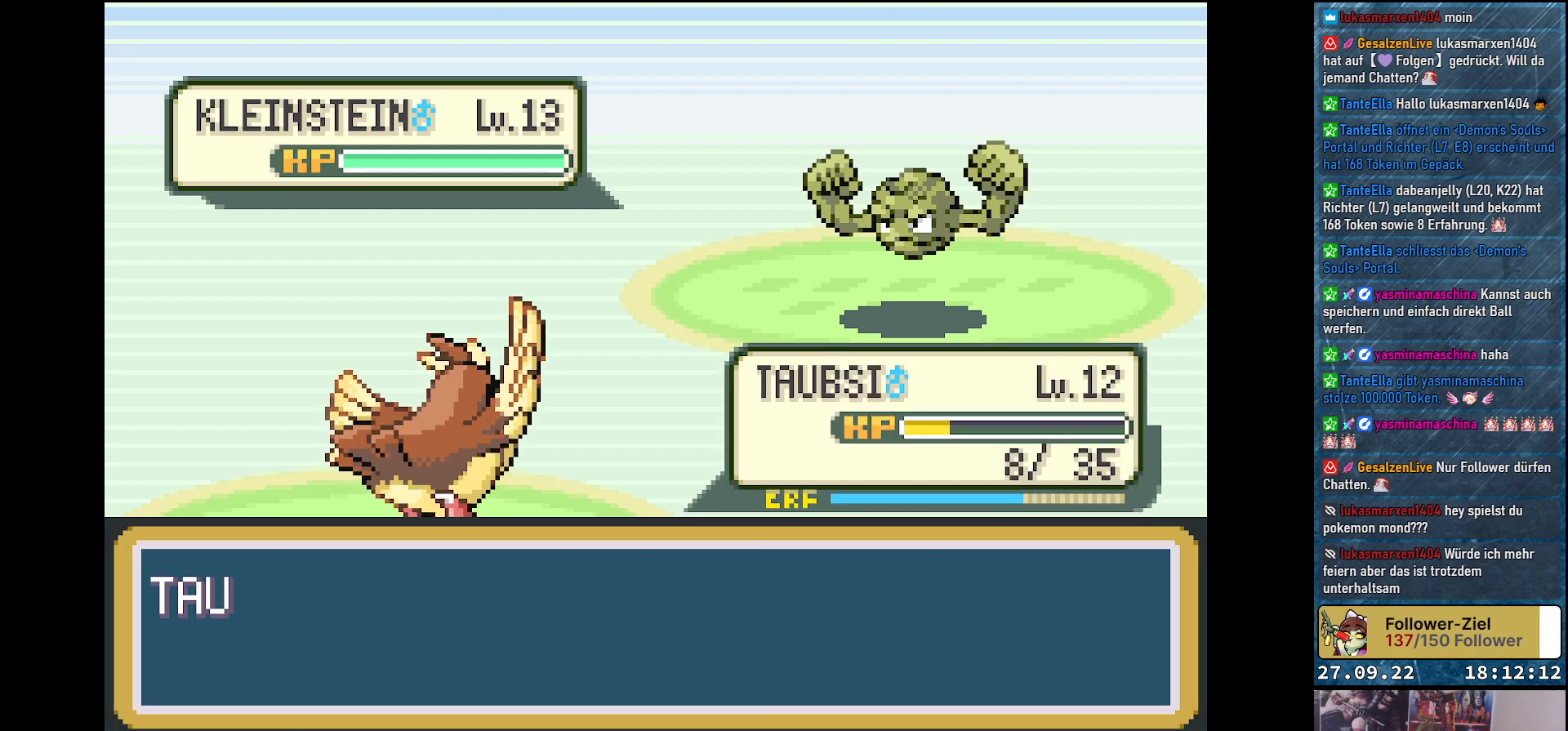
{"buttons": [], "left_stick": "center", "right_stick": "center", "events": []}
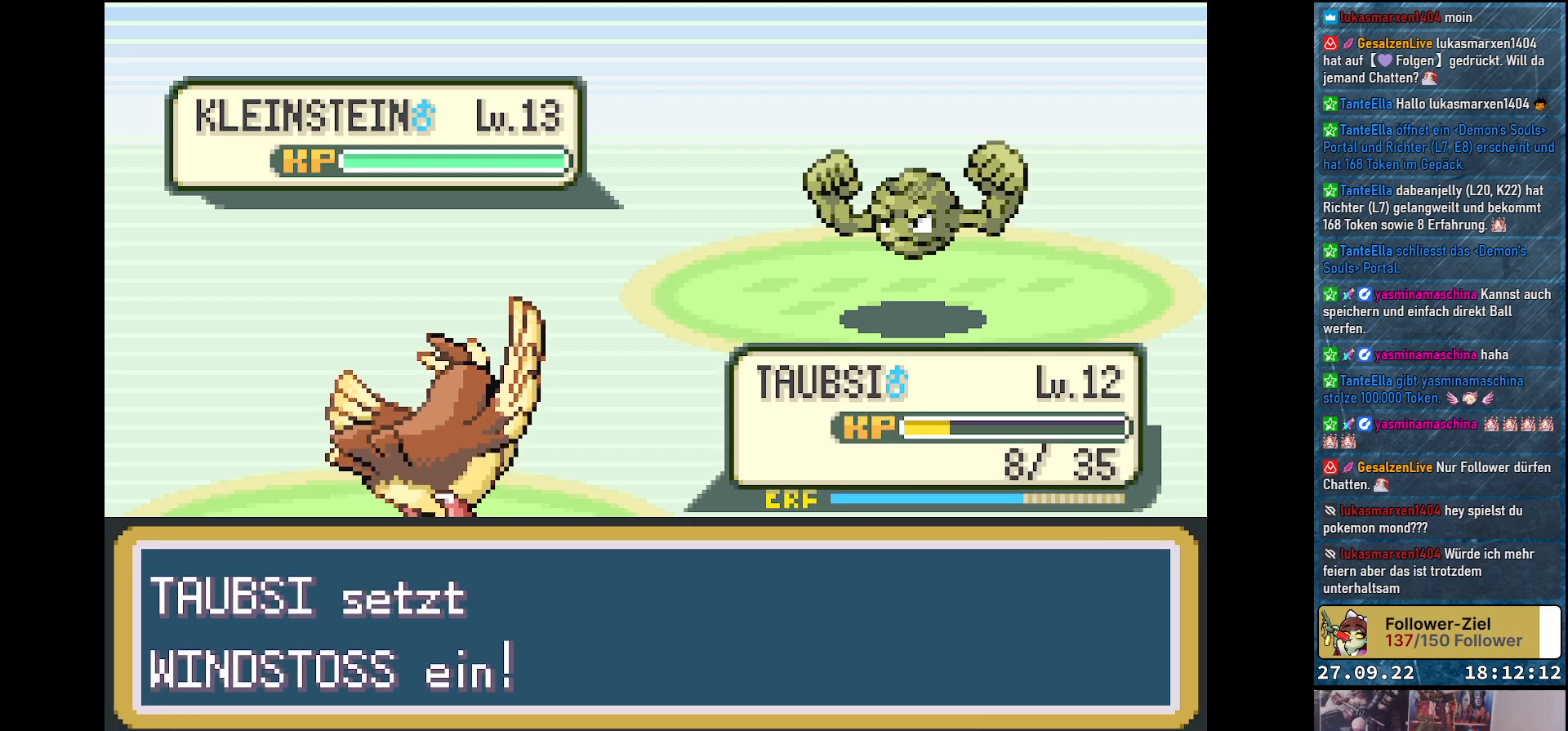
{"buttons": [], "left_stick": "center", "right_stick": "center", "events": [[334, "B", "down"], [417, "B", "up"]]}
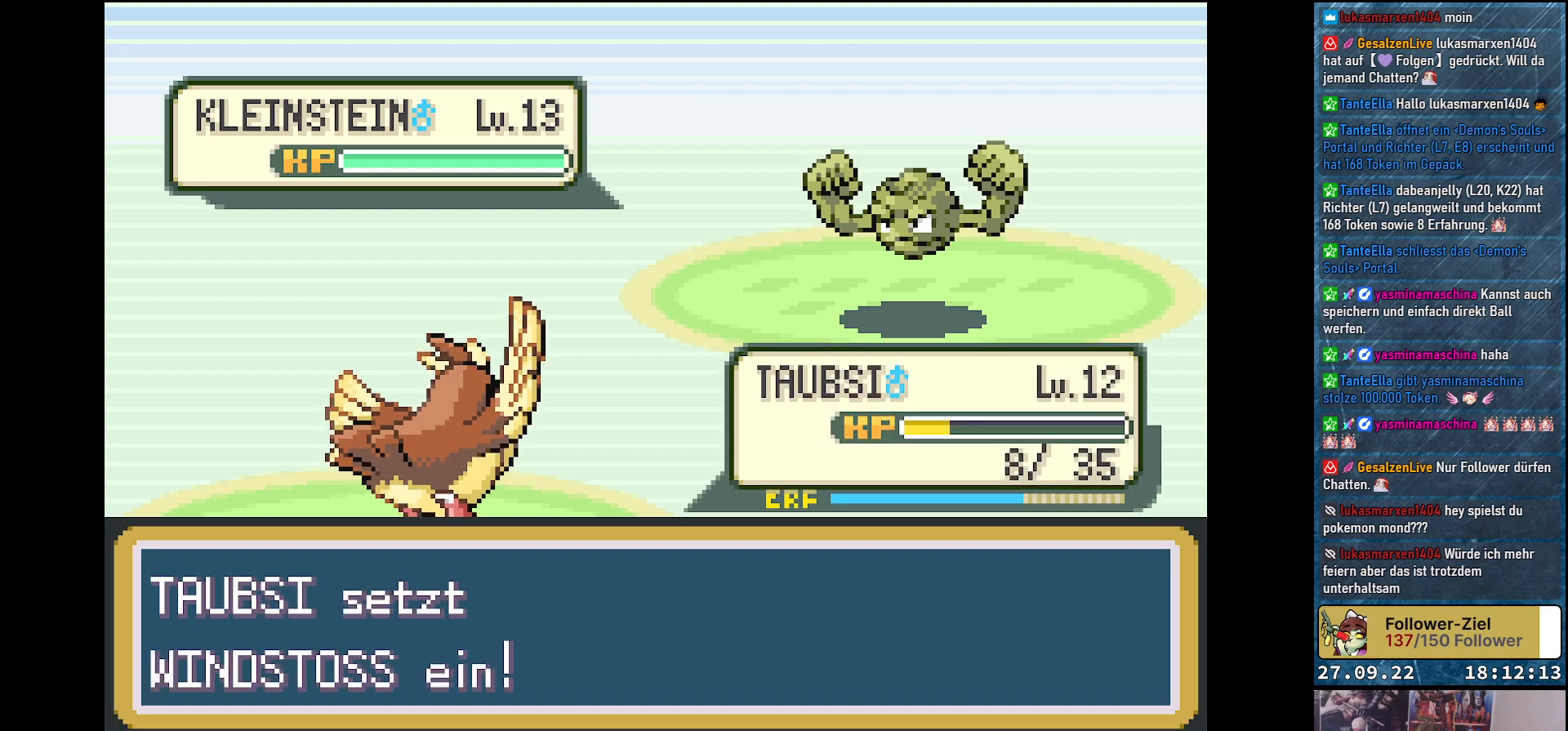
{"buttons": [], "left_stick": "center", "right_stick": "center", "events": []}
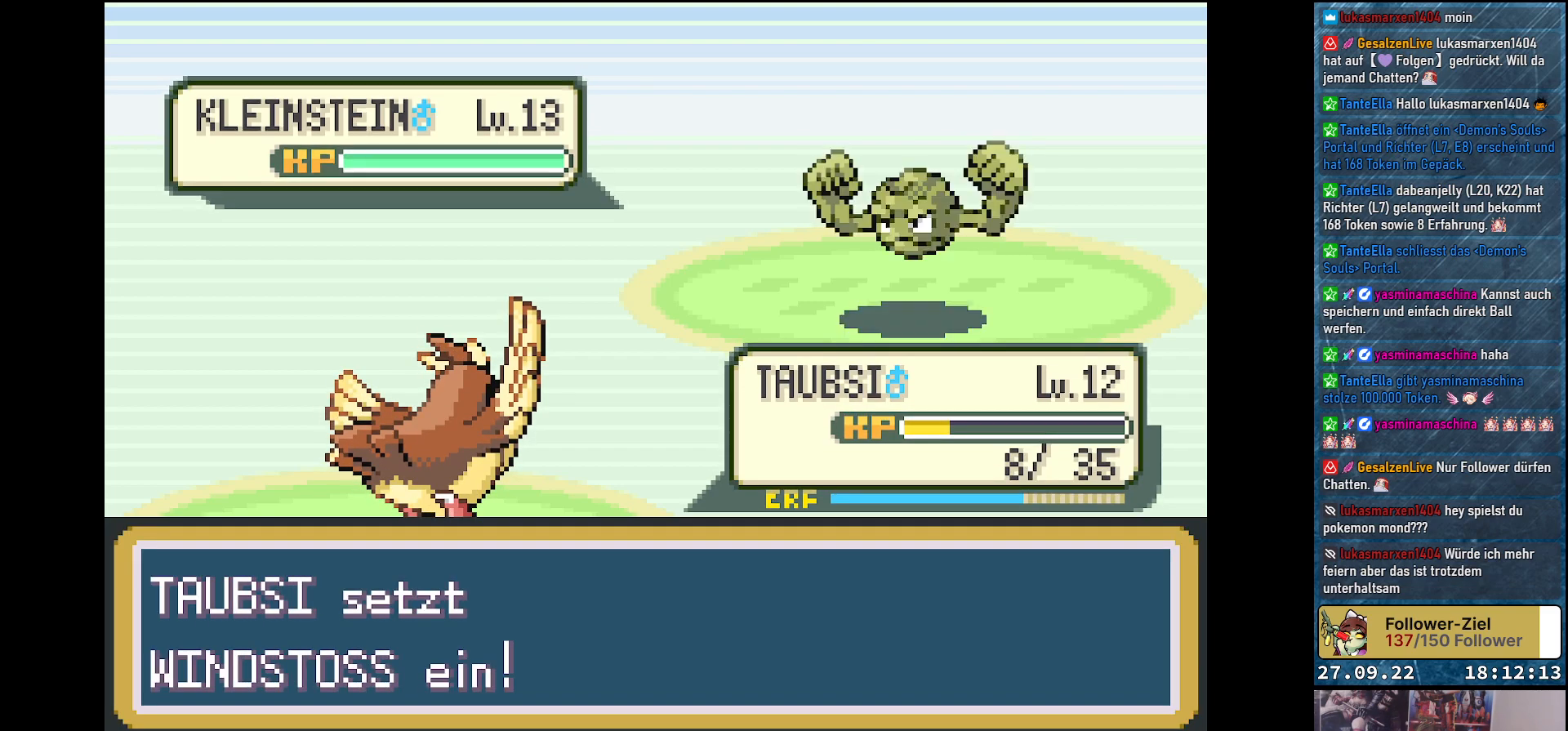
{"buttons": [], "left_stick": "center", "right_stick": "center", "events": []}
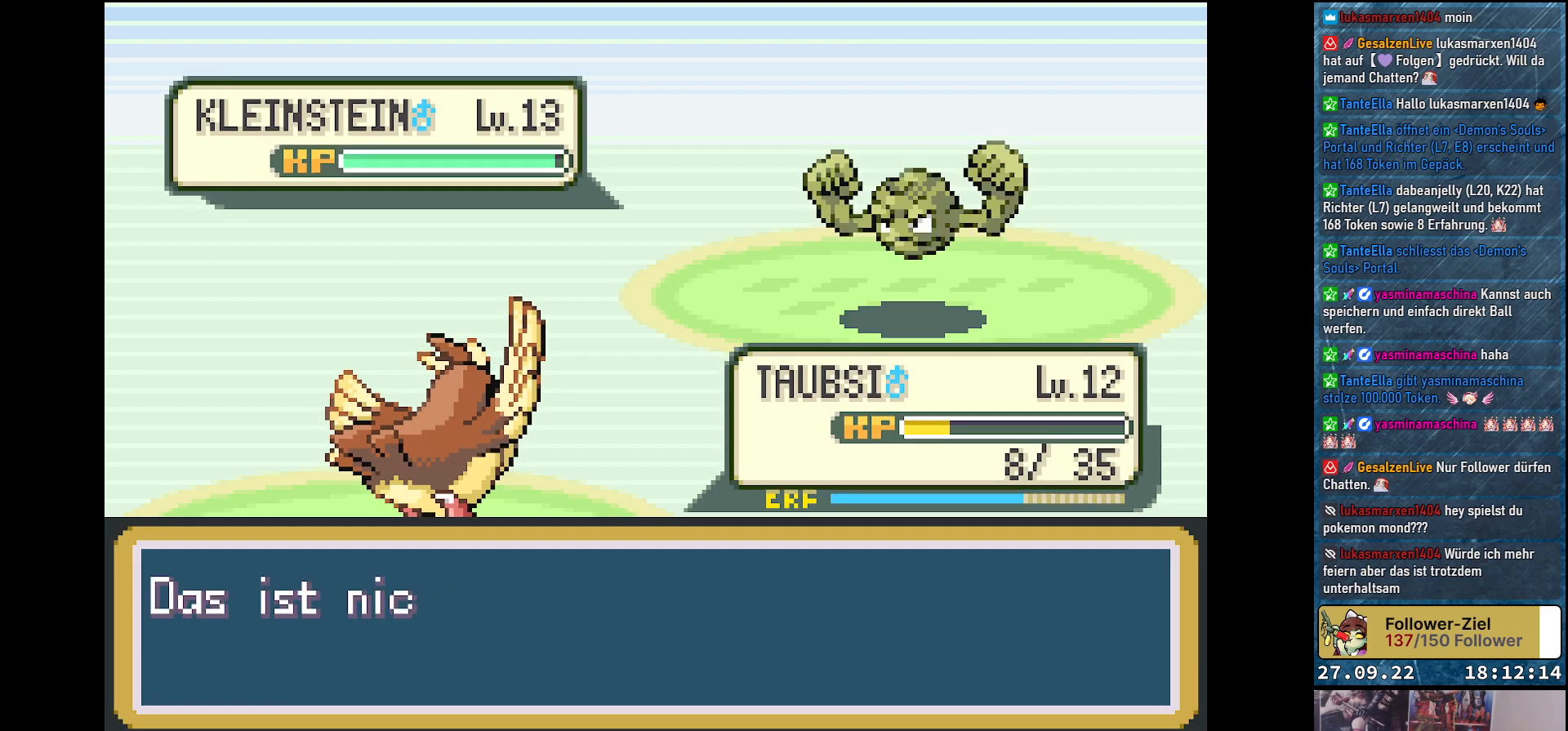
{"buttons": ["B"], "left_stick": "center", "right_stick": "center", "events": [[417, "B", "down"]]}
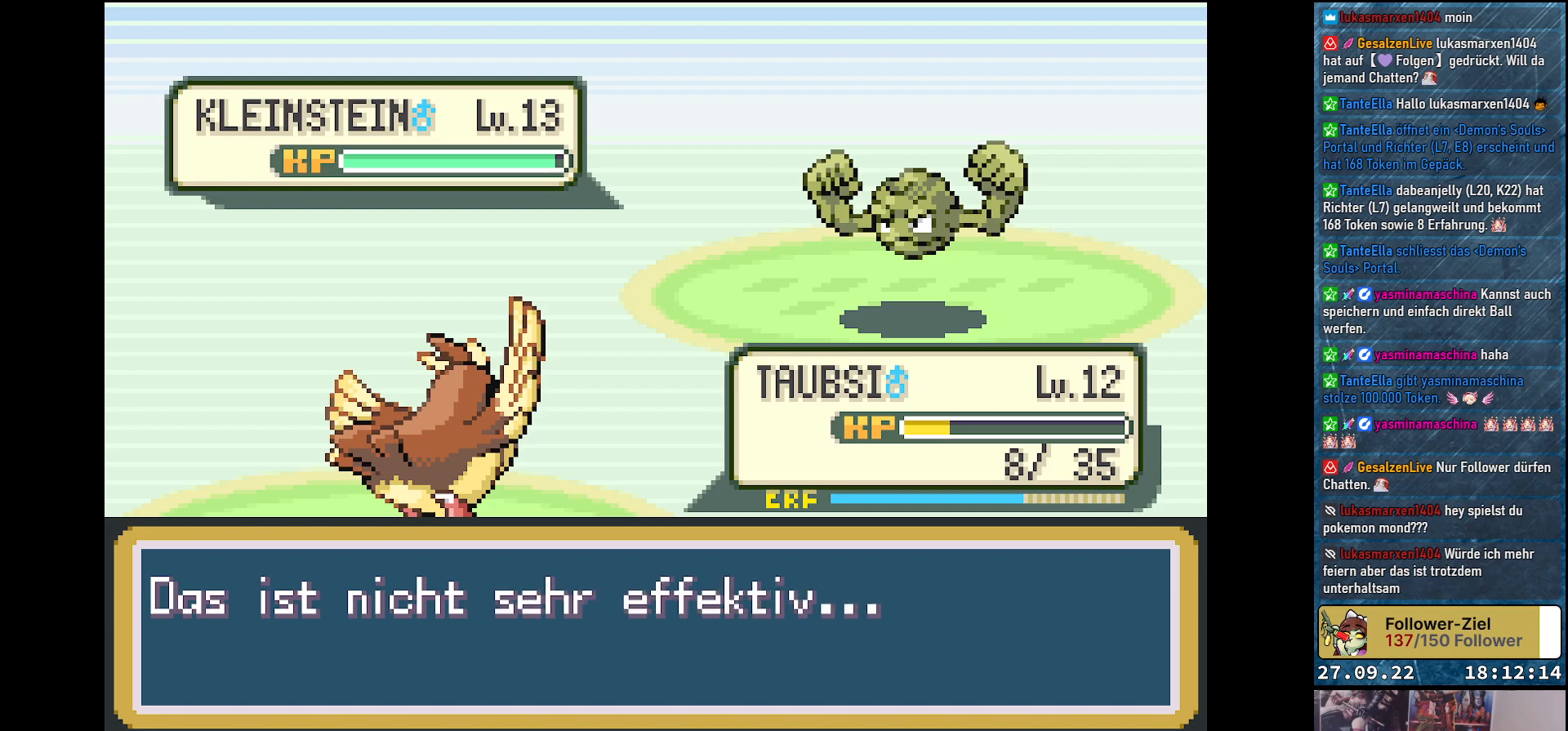
{"buttons": [], "left_stick": "center", "right_stick": "center", "events": [[17, "B", "up"], [351, "B", "down"], [434, "B", "up"]]}
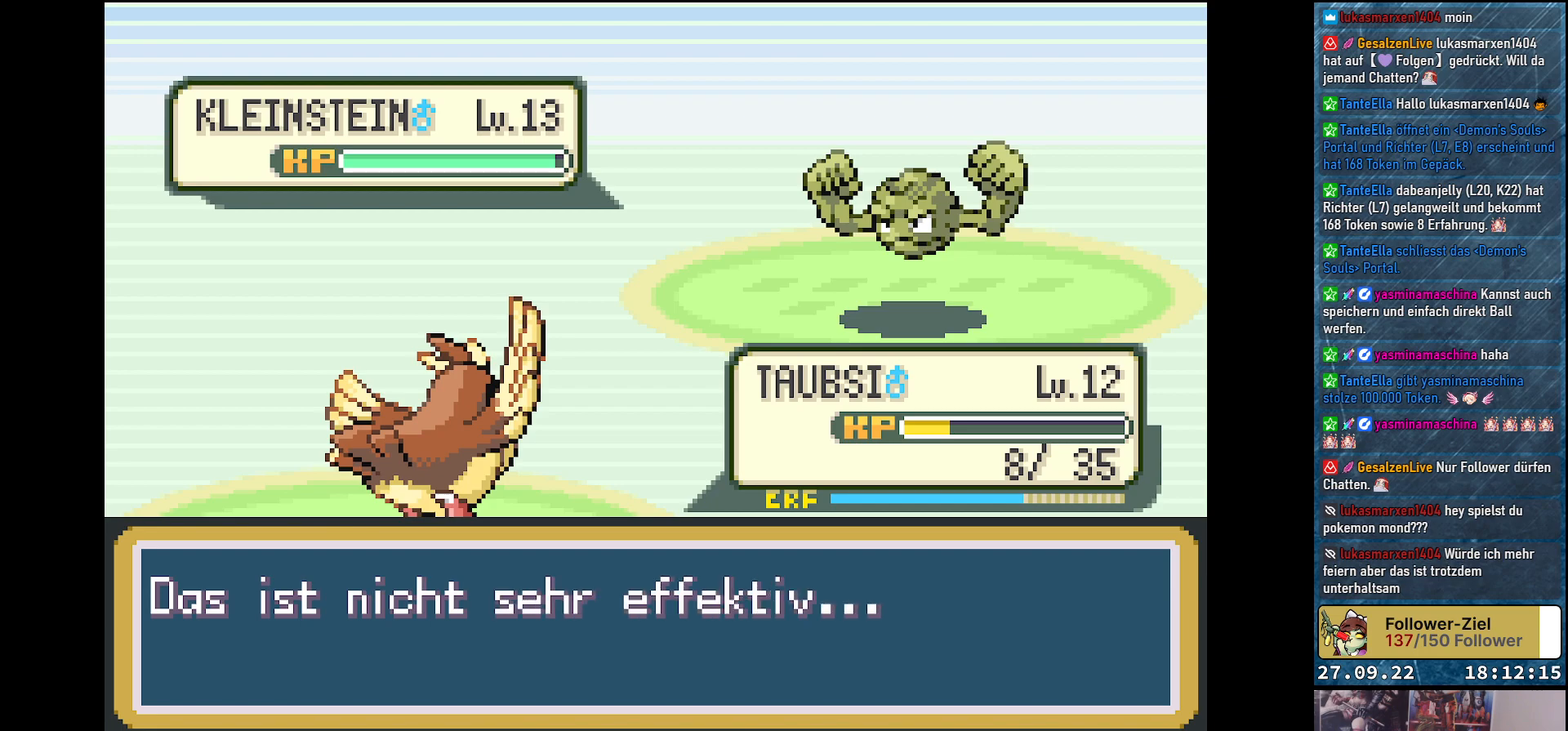
{"buttons": ["B"], "left_stick": "center", "right_stick": "center", "events": [[183, "B", "down"], [300, "B", "up"], [450, "B", "down"]]}
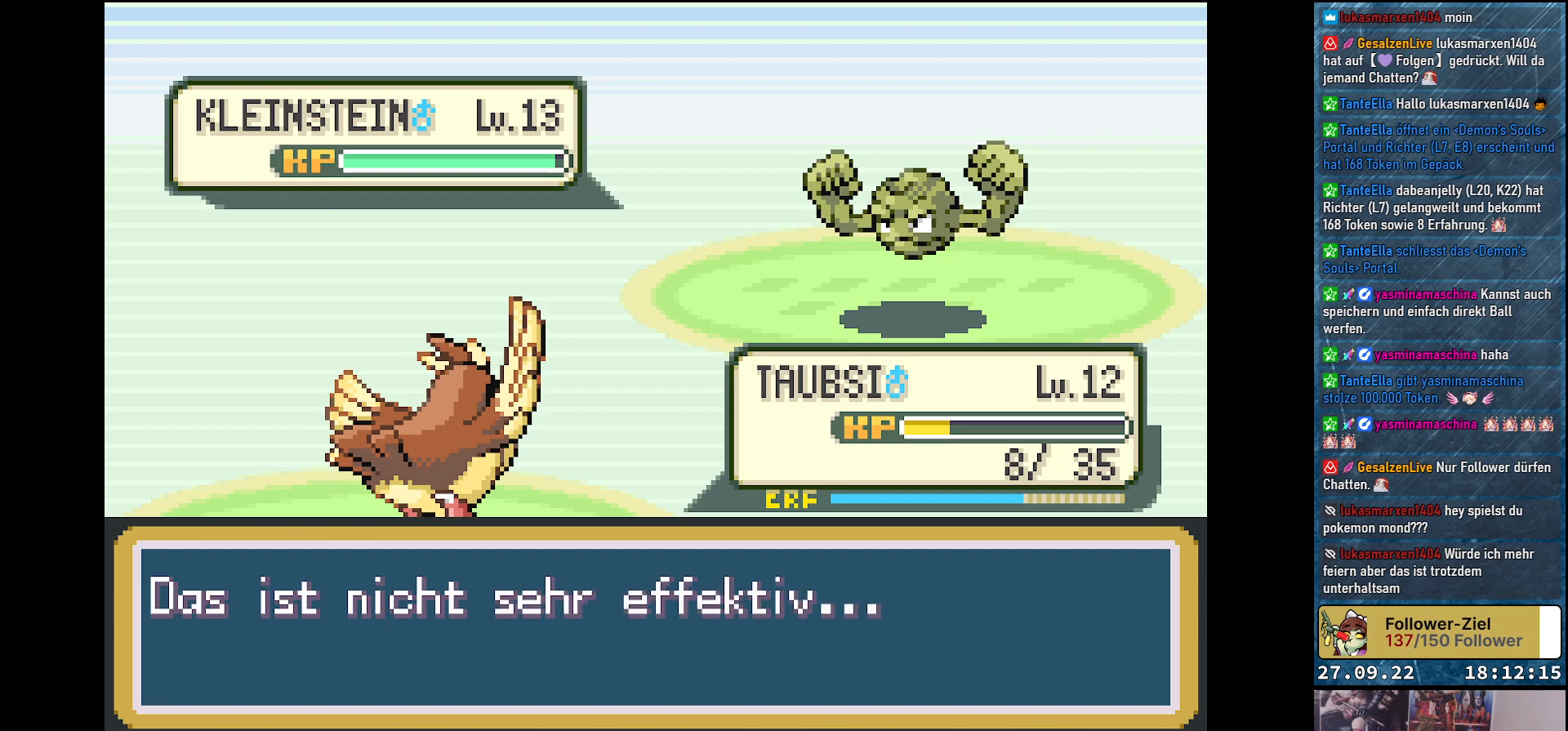
{"buttons": [], "left_stick": "center", "right_stick": "center", "events": [[84, "B", "up"], [384, "B", "down"], [501, "B", "up"]]}
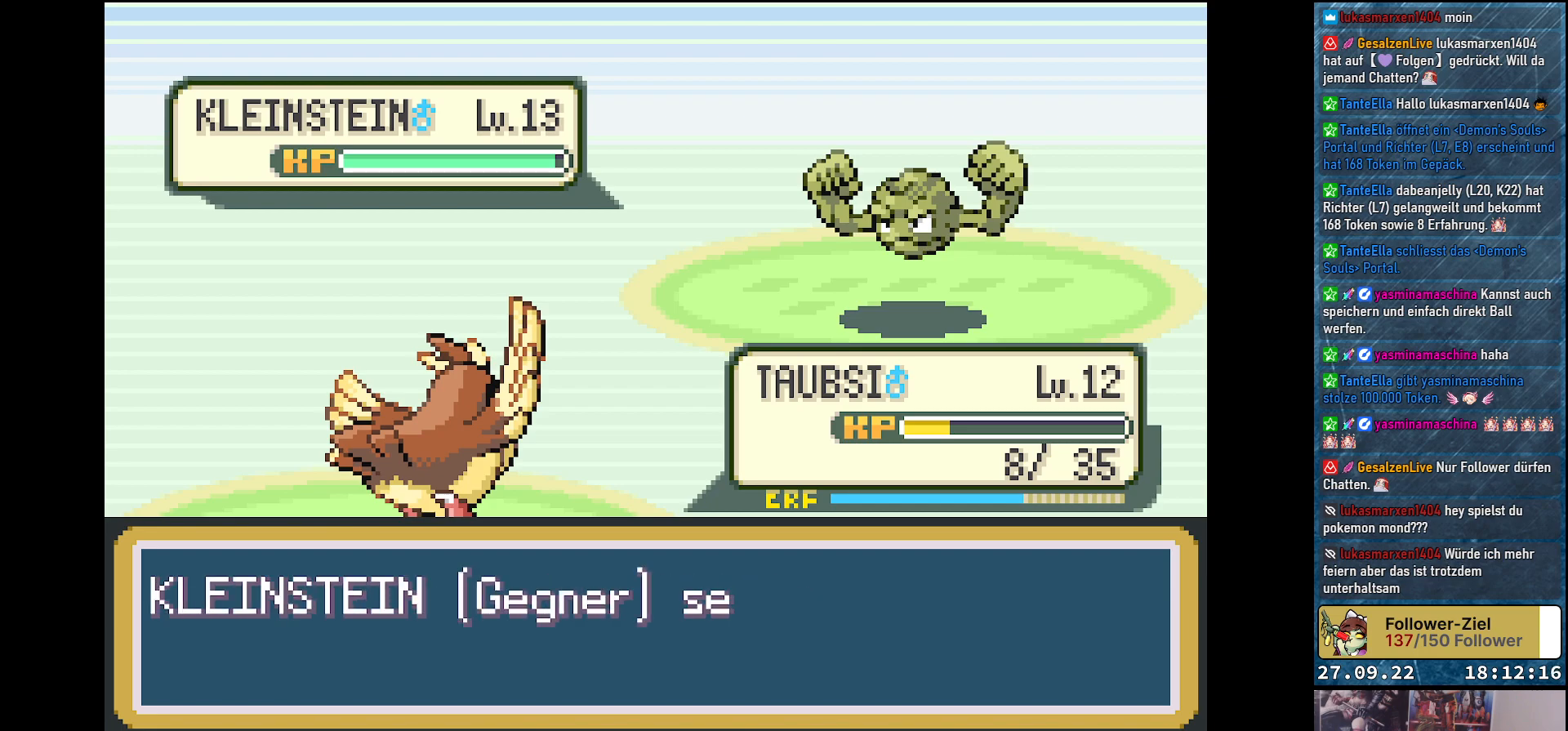
{"buttons": [], "left_stick": "center", "right_stick": "center", "events": [[200, "B", "down"], [334, "B", "up"]]}
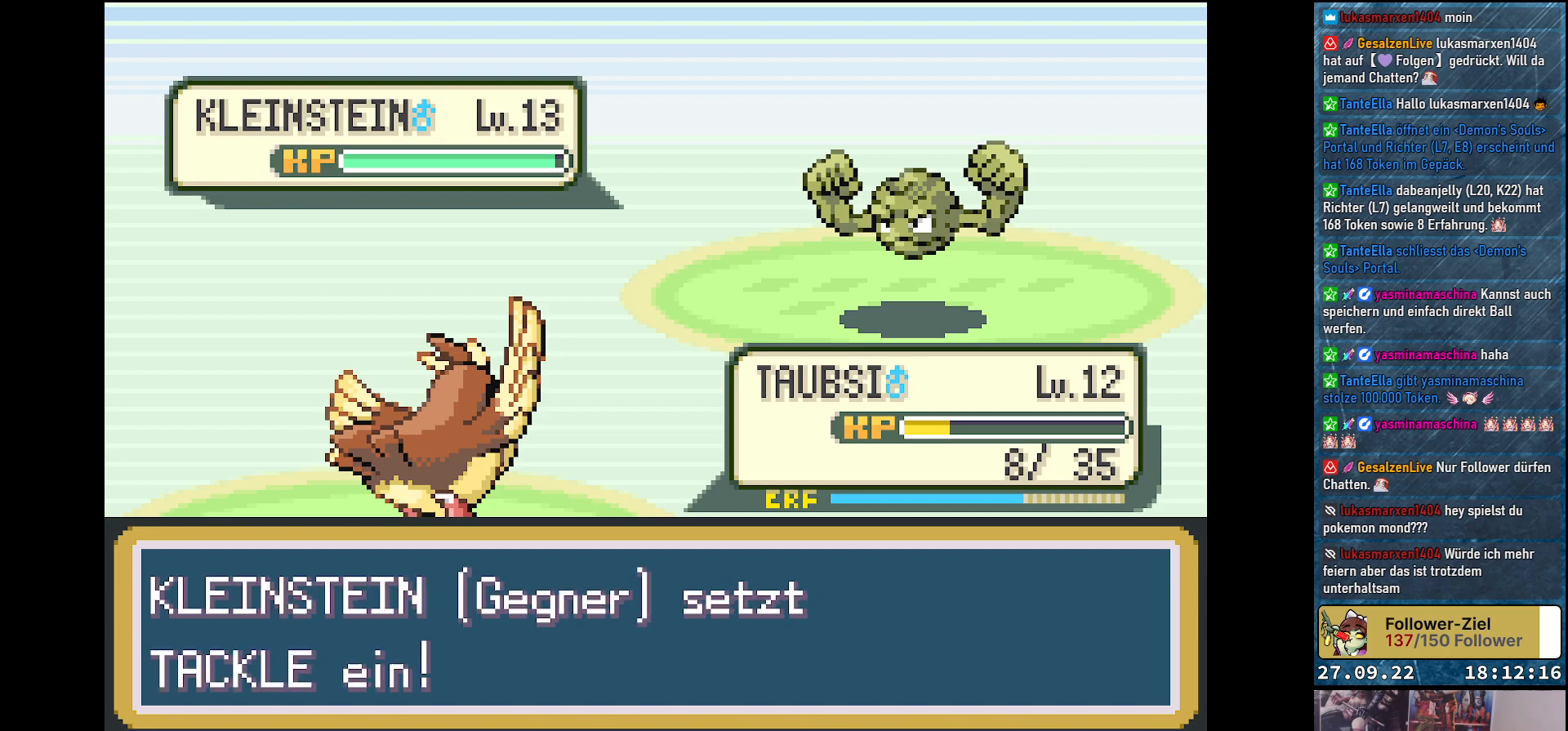
{"buttons": ["B"], "left_stick": "center", "right_stick": "center", "events": [[34, "B", "down"], [151, "B", "up"], [401, "B", "down"]]}
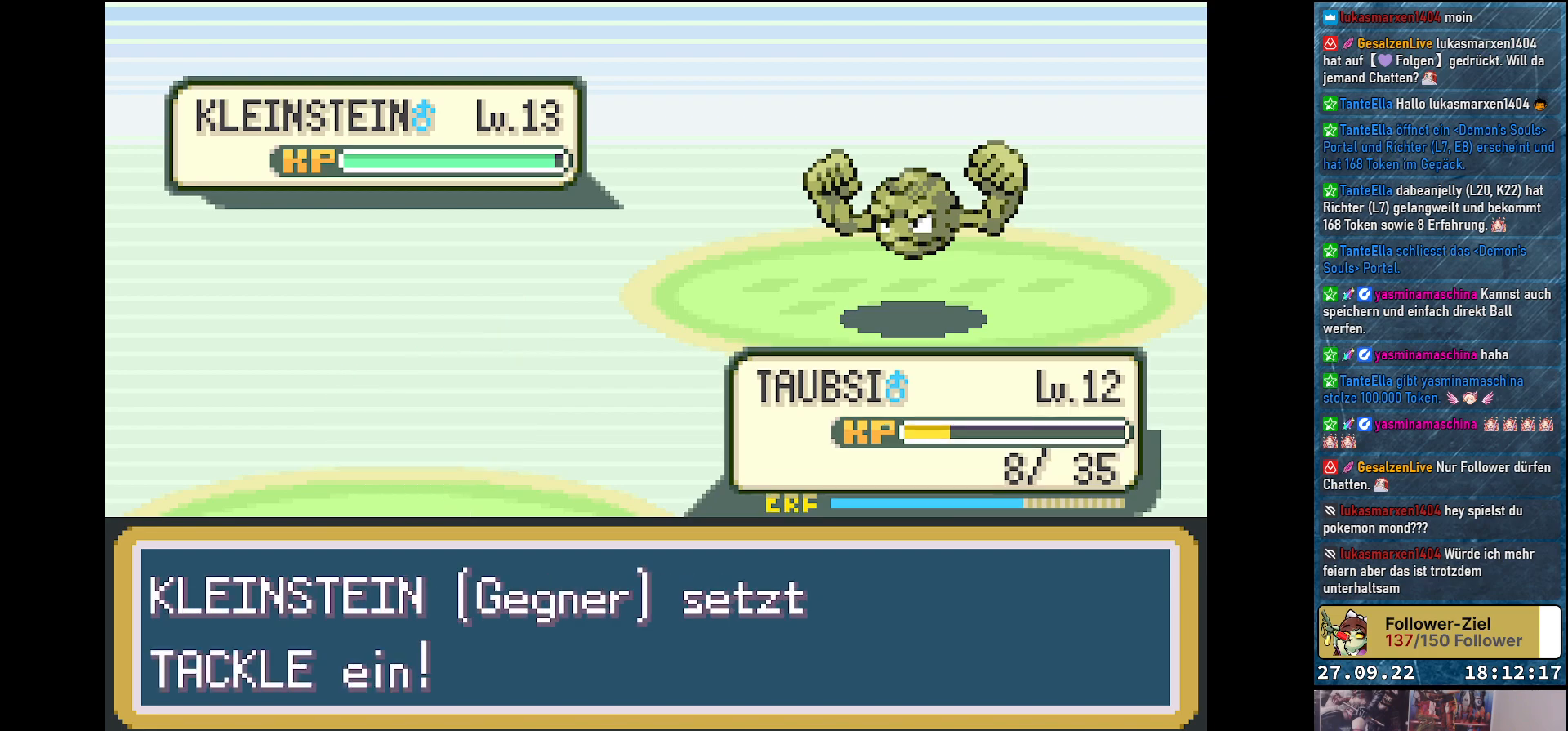
{"buttons": [], "left_stick": "center", "right_stick": "center", "events": [[17, "B", "up"]]}
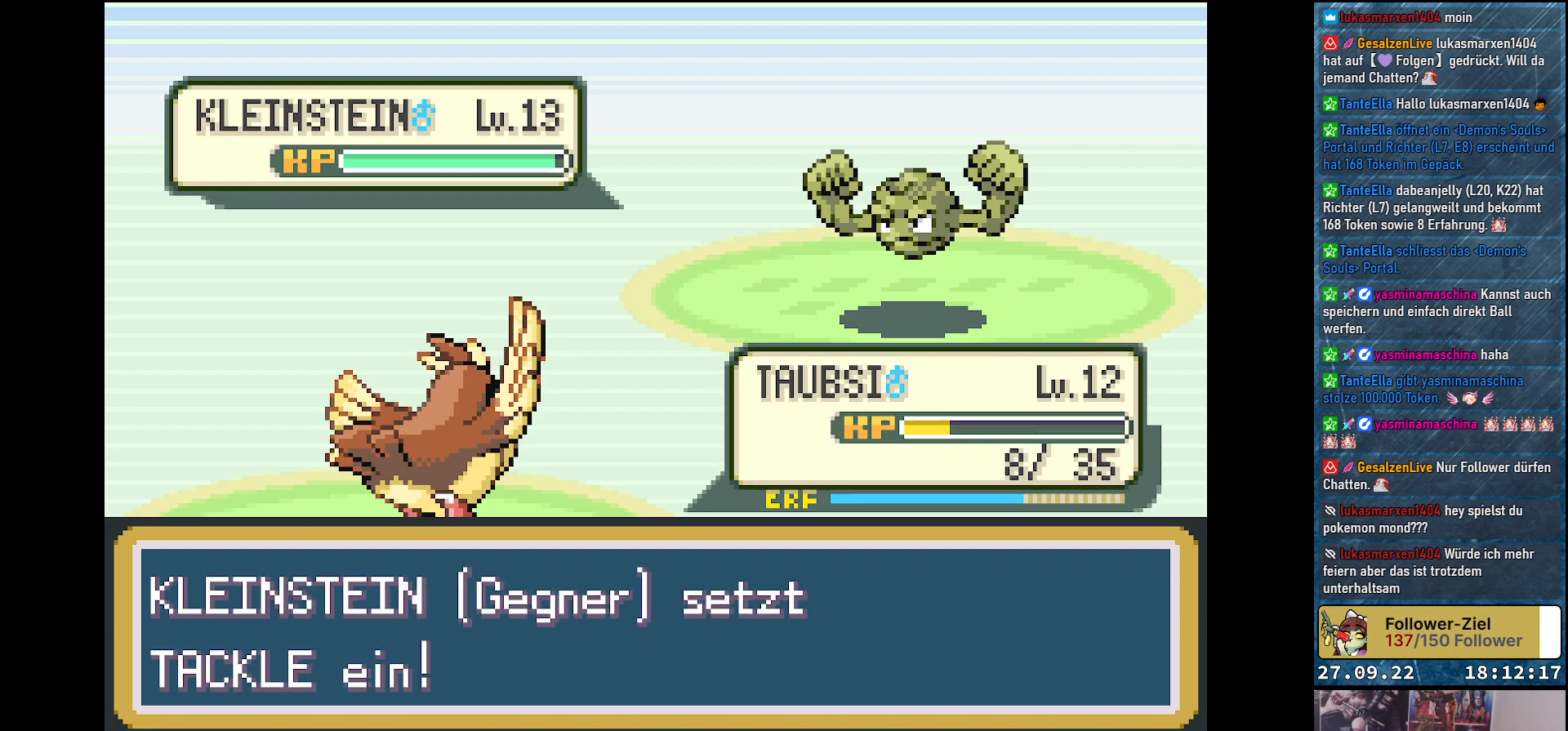
{"buttons": [], "left_stick": "center", "right_stick": "center", "events": []}
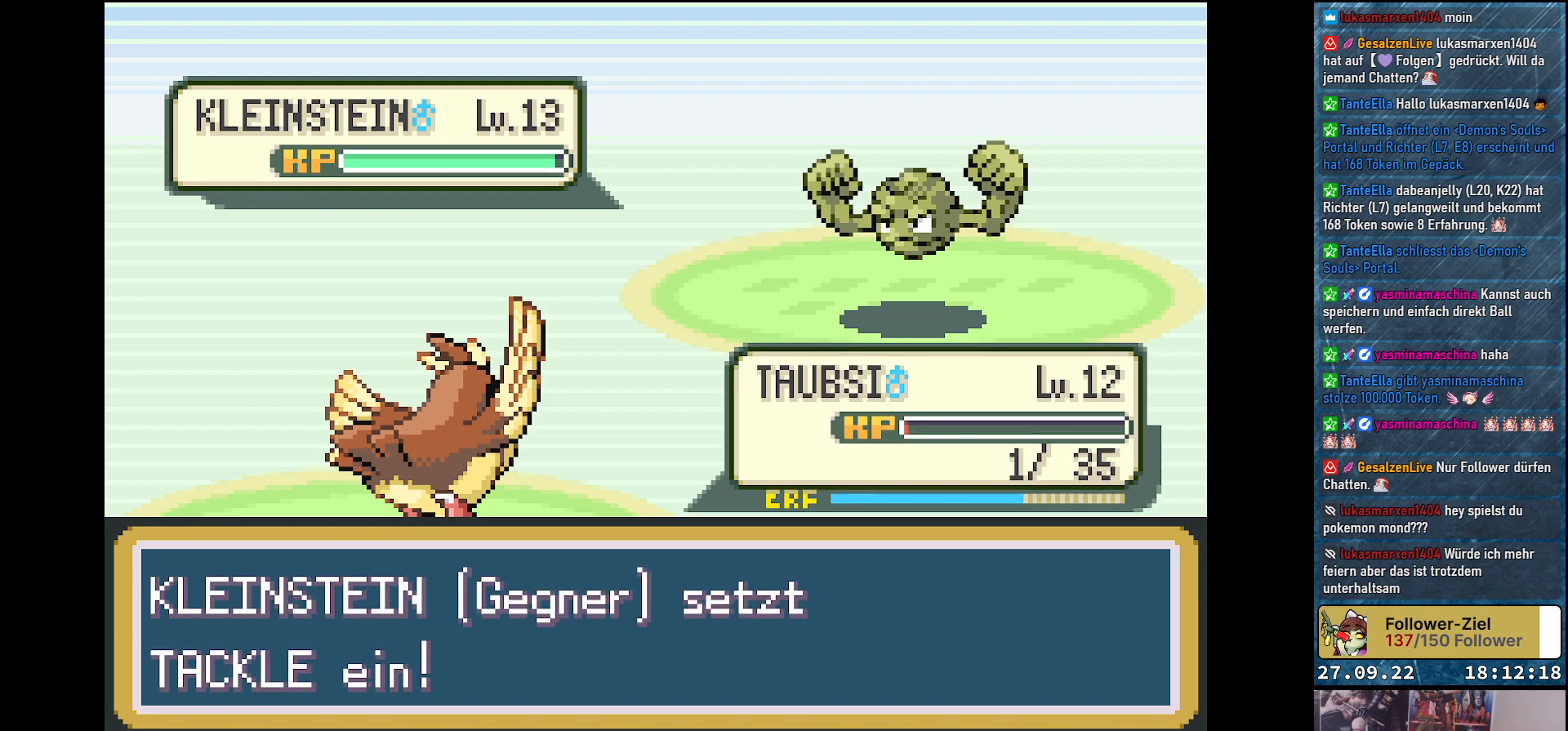
{"buttons": [], "left_stick": "center", "right_stick": "center", "events": [[217, "B", "down"], [317, "B", "up"]]}
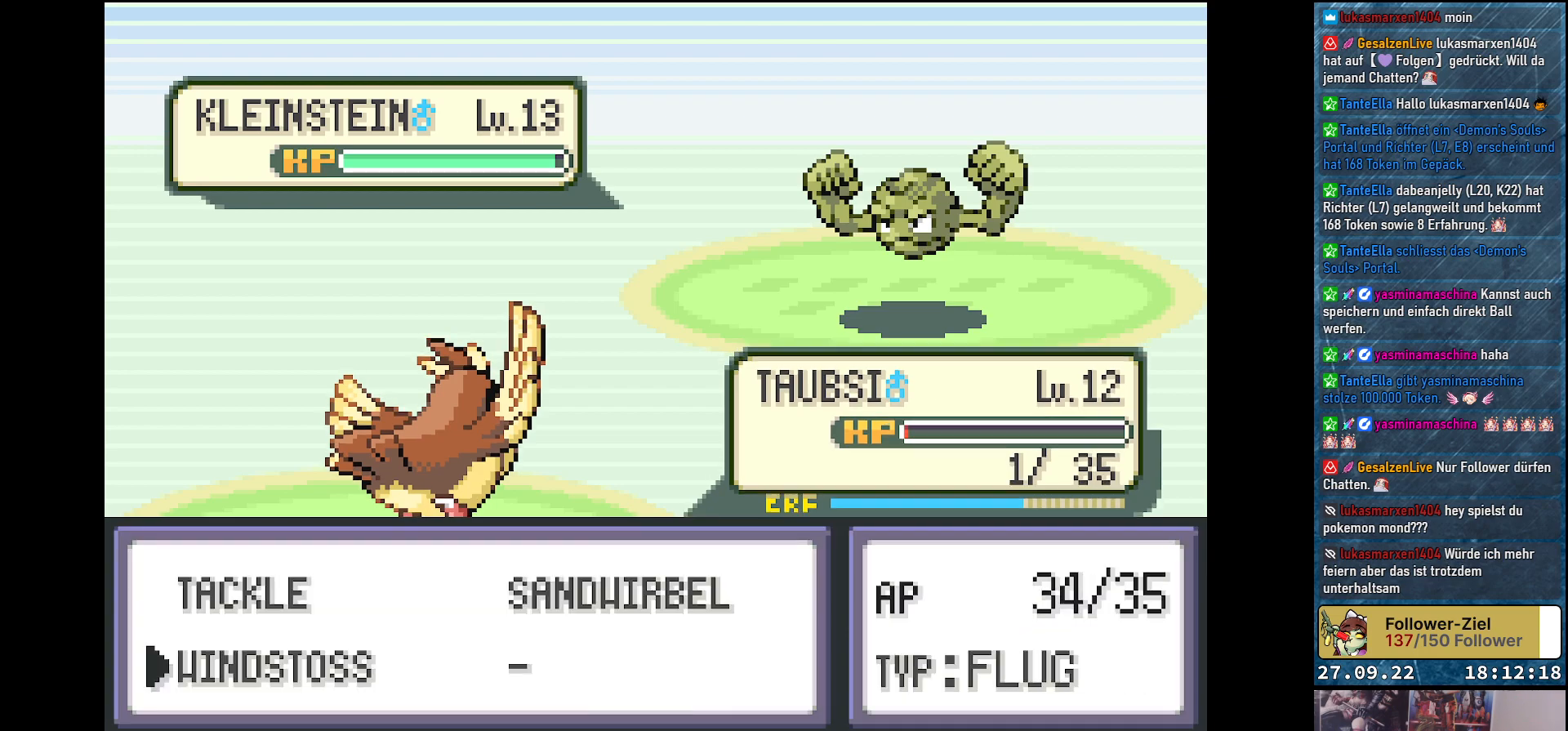
{"buttons": [], "left_stick": "center", "right_stick": "center", "events": []}
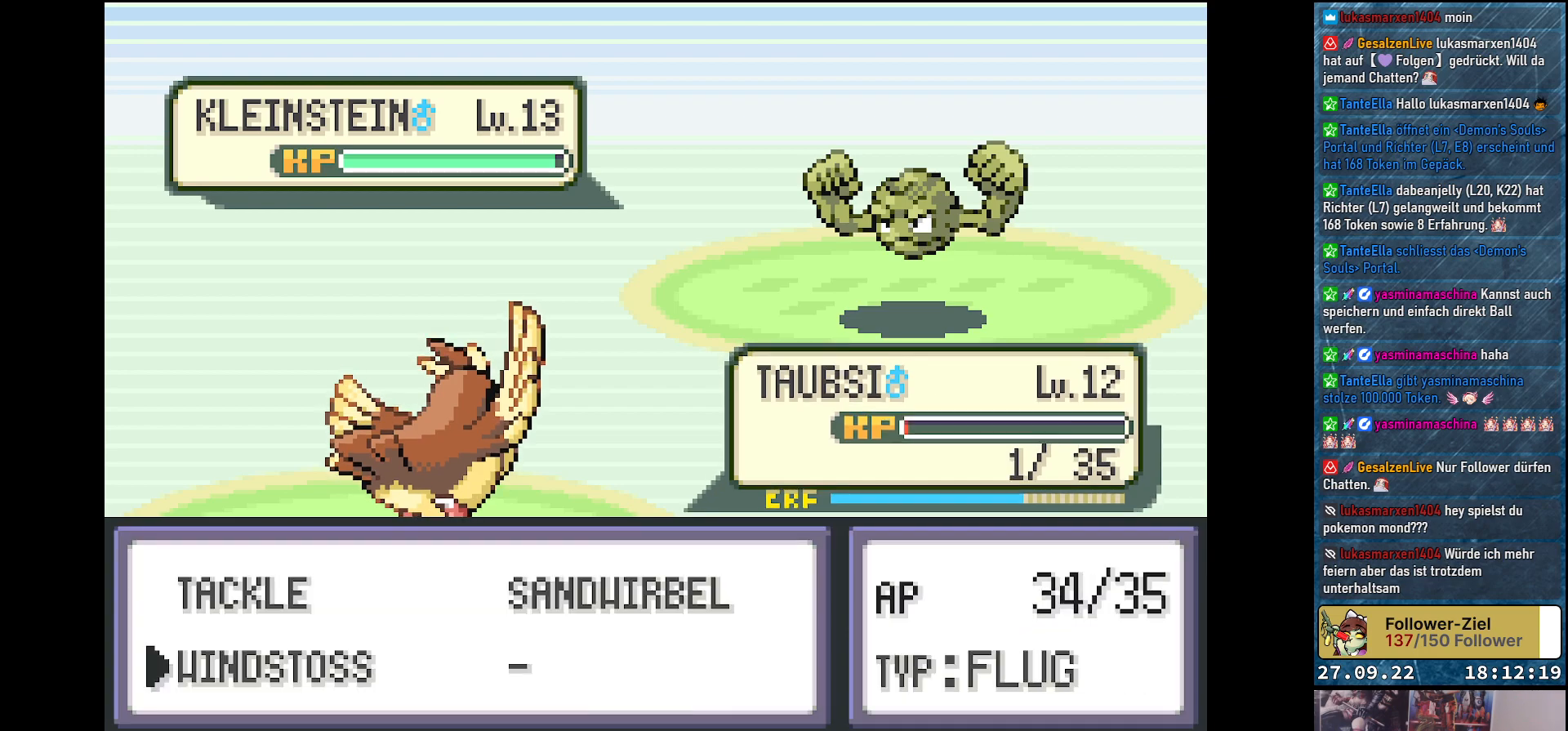
{"buttons": [], "left_stick": "center", "right_stick": "center", "events": [[100, "DPAD_UP", "down"], [250, "DPAD_UP", "up"], [267, "B", "down"], [367, "B", "up"]]}
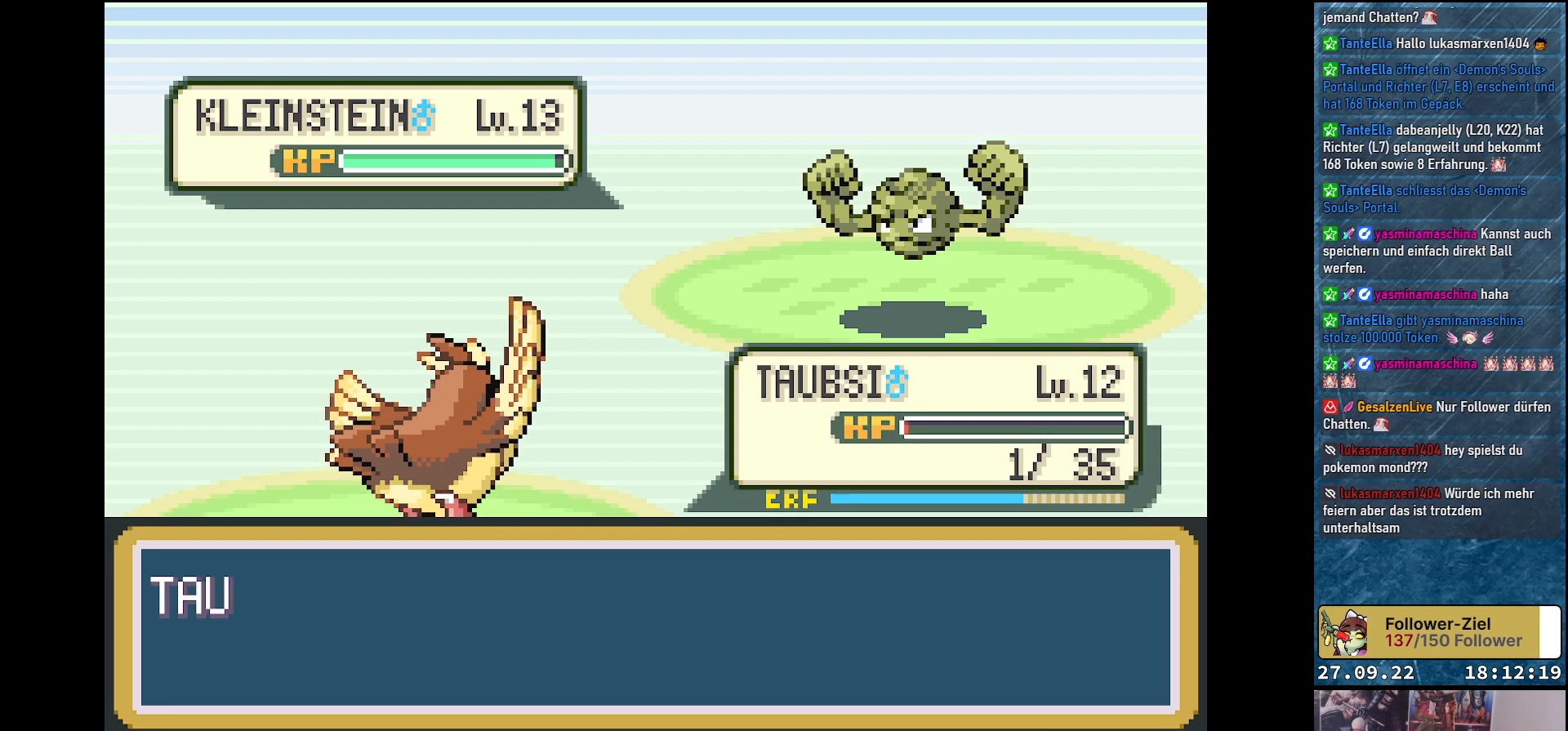
{"buttons": [], "left_stick": "center", "right_stick": "center", "events": [[384, "B", "down"], [501, "B", "up"]]}
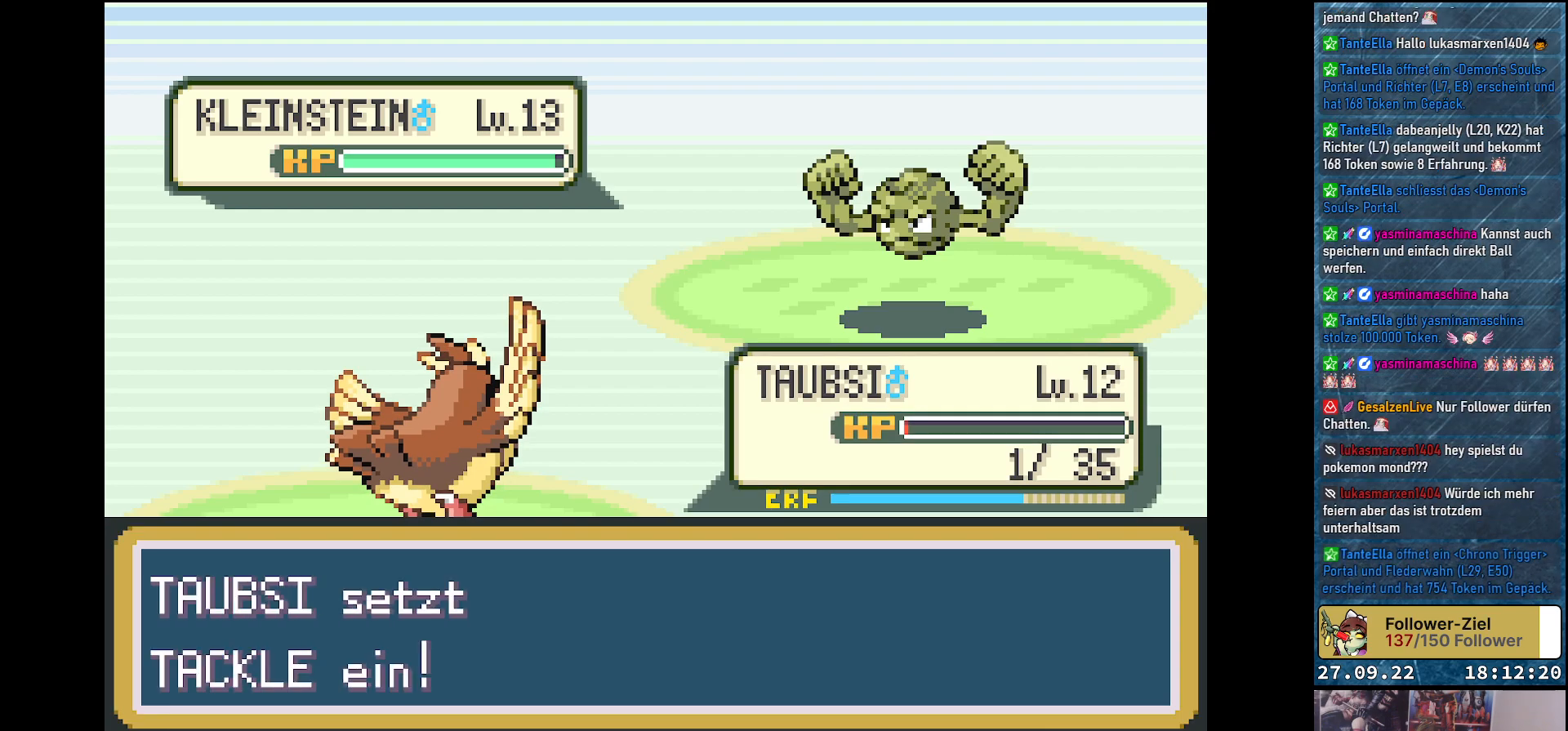
{"buttons": [], "left_stick": "center", "right_stick": "center", "events": [[133, "B", "down"], [233, "B", "up"], [350, "B", "down"], [450, "B", "up"]]}
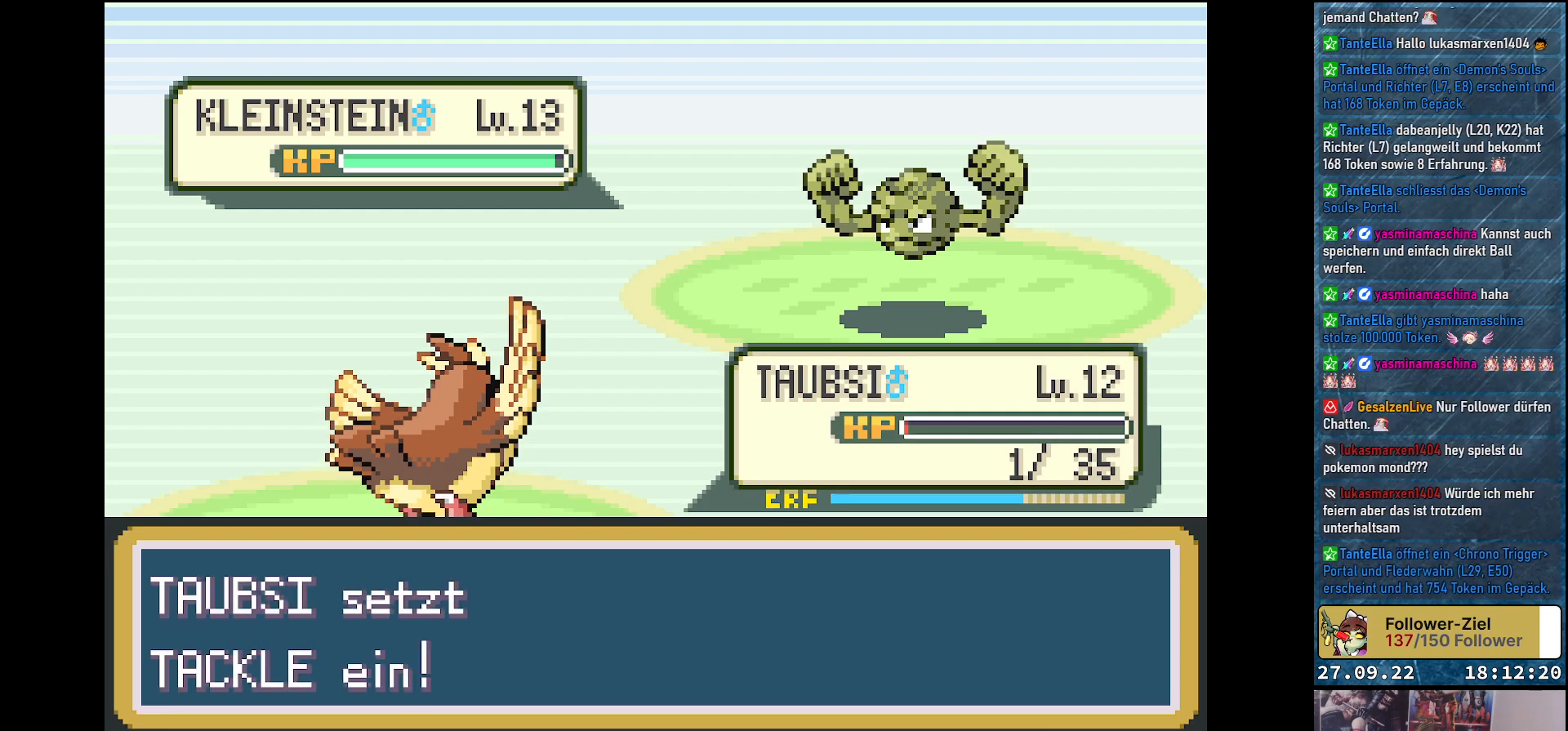
{"buttons": [], "left_stick": "center", "right_stick": "center", "events": [[67, "B", "down"], [134, "B", "up"], [267, "B", "down"], [351, "B", "up"]]}
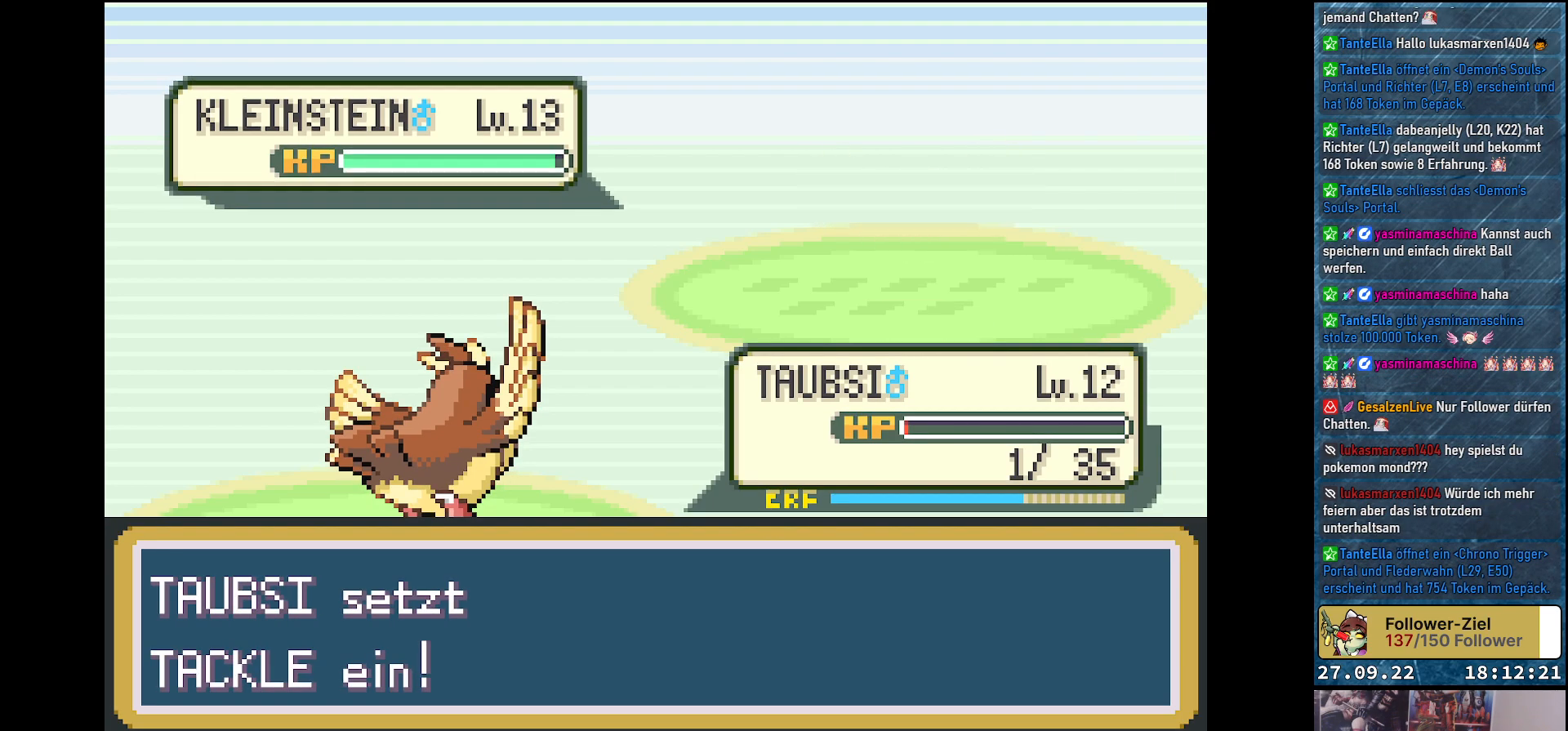
{"buttons": [], "left_stick": "center", "right_stick": "center", "events": []}
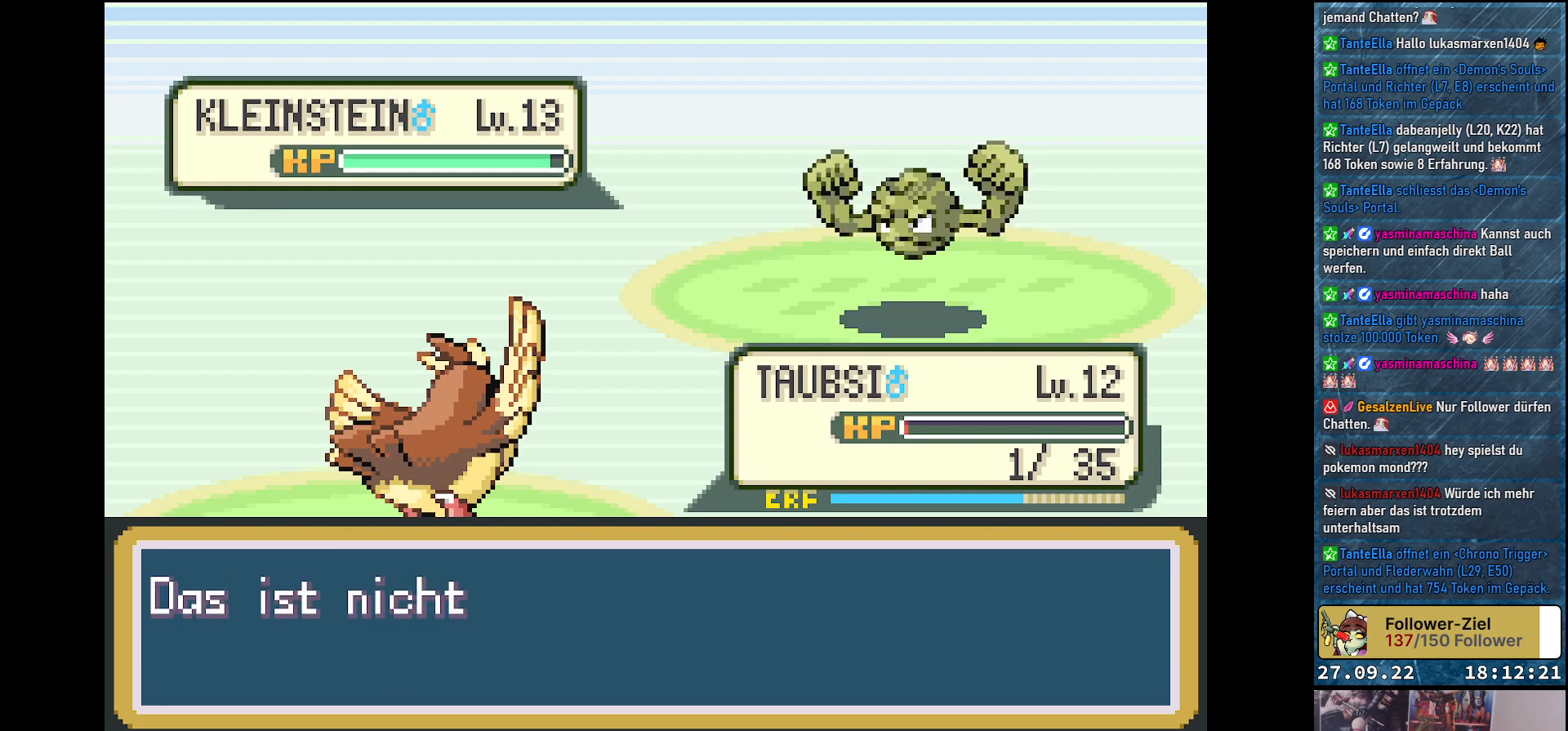
{"buttons": ["B"], "left_stick": "center", "right_stick": "center", "events": [[217, "B", "down"], [351, "B", "up"], [501, "B", "down"]]}